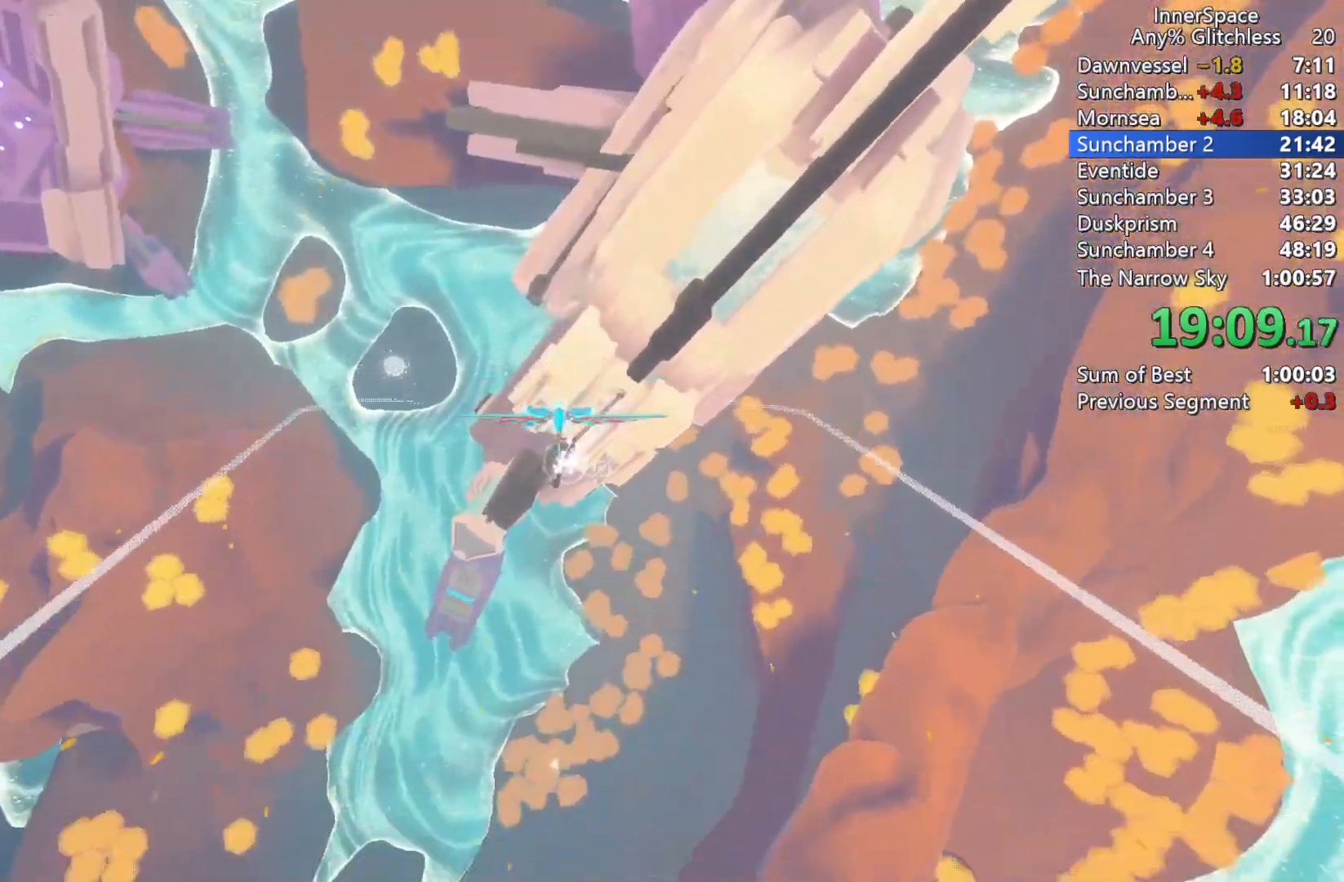
Gameplay with a controller (Xbox layout); each line is a JSON object with the inputs held at the frame after it. "events" lists button and stick changes between this image and that frame as [ms after this image, input, new state], when the widget could be followed in between.
{"buttons": ["L2"], "left_stick": "center", "right_stick": "up", "events": [[67, "L2", "up"], [133, "left_stick", "center"], [250, "L2", "down"], [250, "left_stick", "left"], [333, "left_stick", "center"], [350, "L2", "up"], [483, "L2", "down"]]}
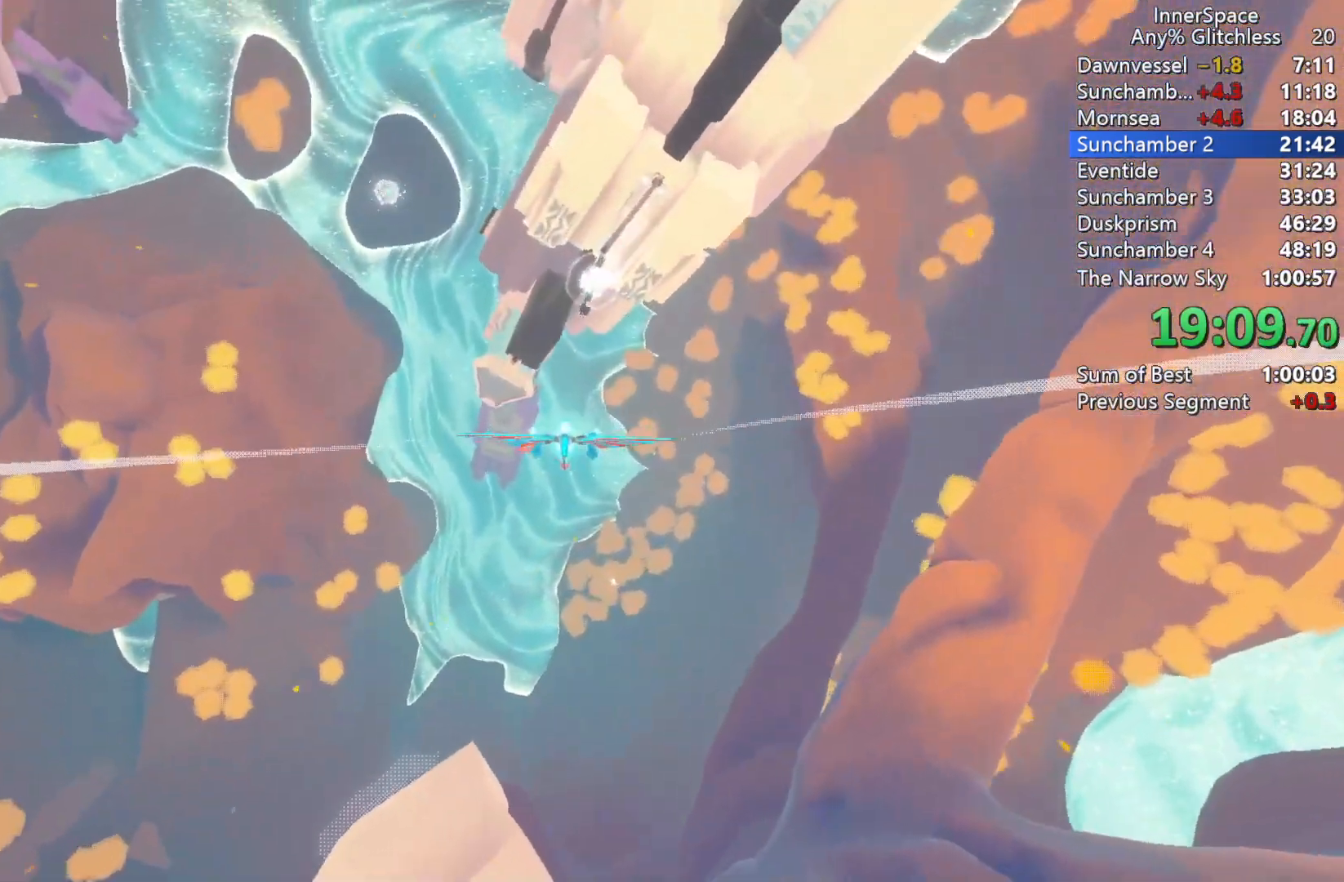
{"buttons": [], "left_stick": "center", "right_stick": "up", "events": [[67, "left_stick", "left"], [133, "L2", "up"], [133, "left_stick", "center"], [267, "L2", "down"], [450, "L2", "up"]]}
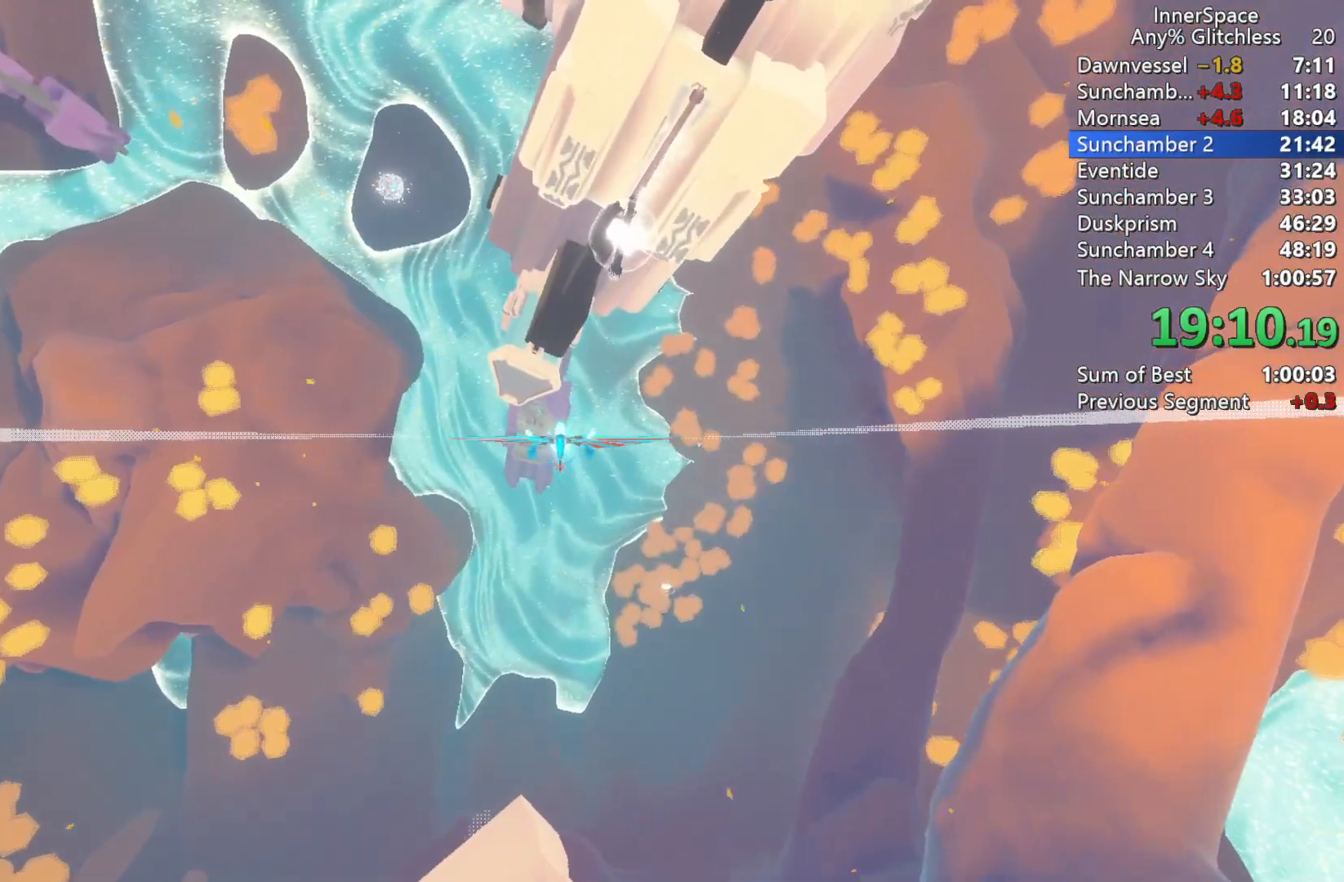
{"buttons": [], "left_stick": "center", "right_stick": "up-right", "events": [[67, "L2", "down"], [83, "left_stick", "up"], [83, "right_stick", "up-right"], [183, "left_stick", "center"], [217, "L2", "up"]]}
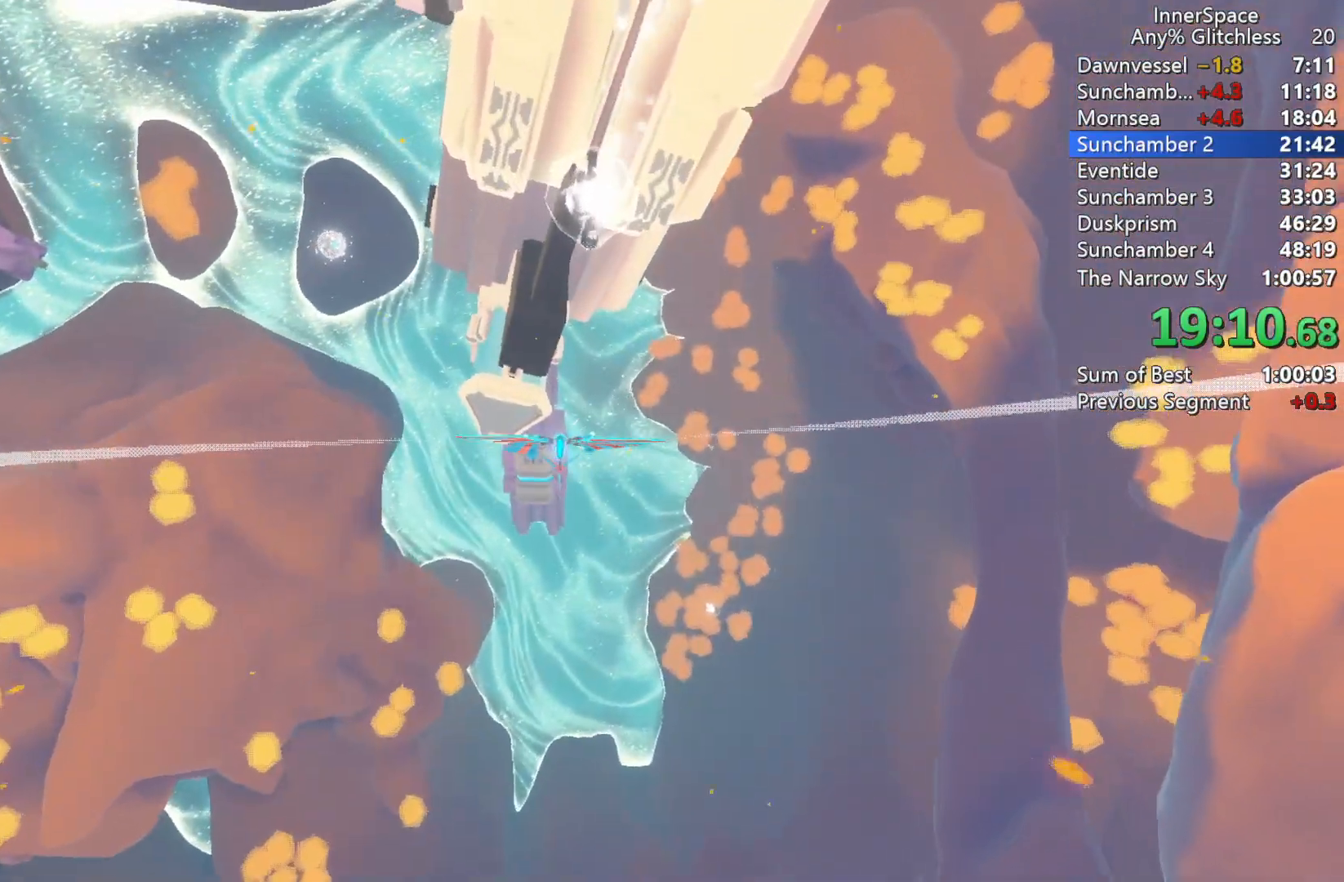
{"buttons": [], "left_stick": "up", "right_stick": "up", "events": [[67, "left_stick", "up"], [150, "right_stick", "up"], [217, "left_stick", "center"], [333, "left_stick", "left"], [450, "left_stick", "up"]]}
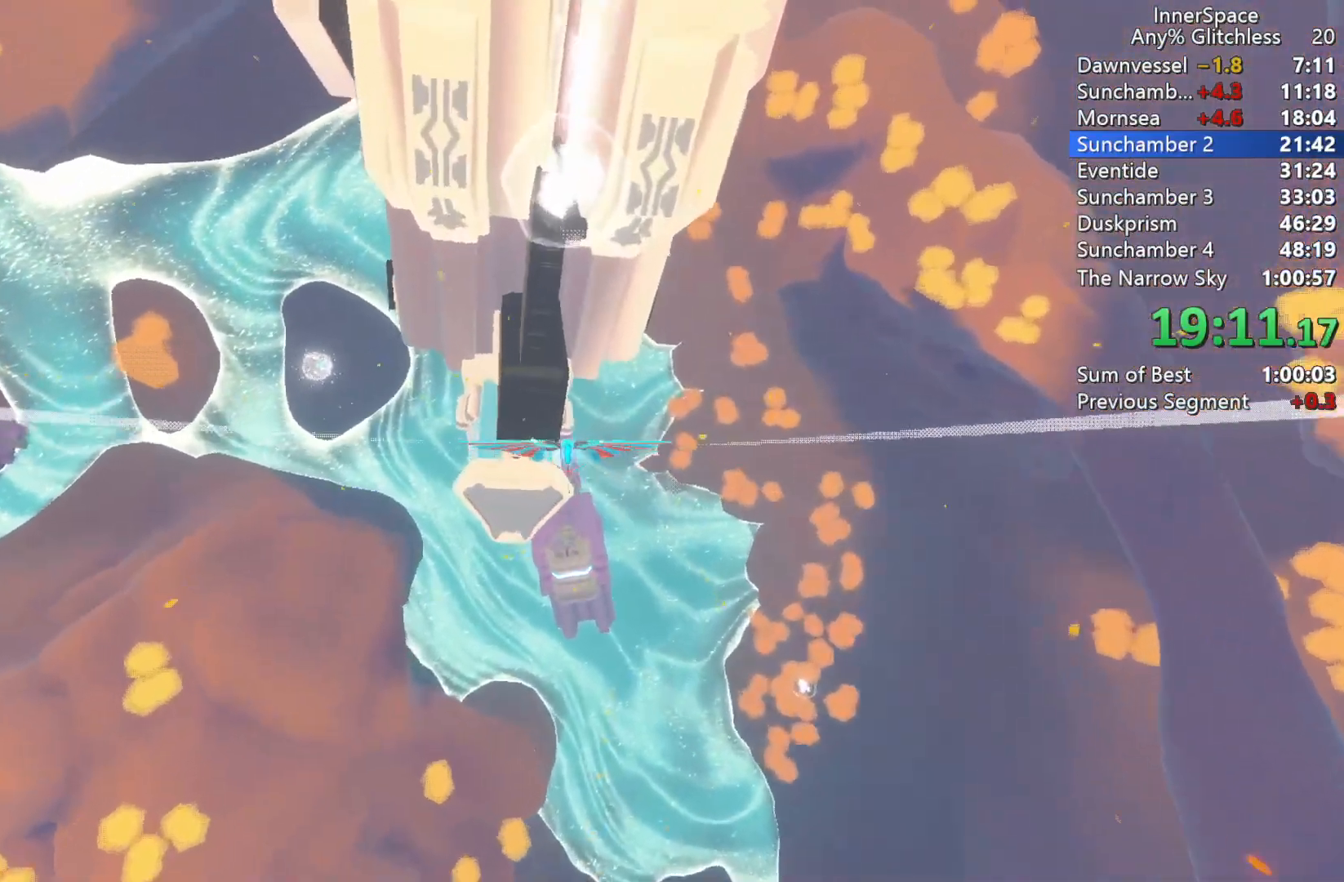
{"buttons": ["L2"], "left_stick": "up", "right_stick": "up", "events": [[67, "left_stick", "center"], [250, "left_stick", "up"], [333, "L2", "down"]]}
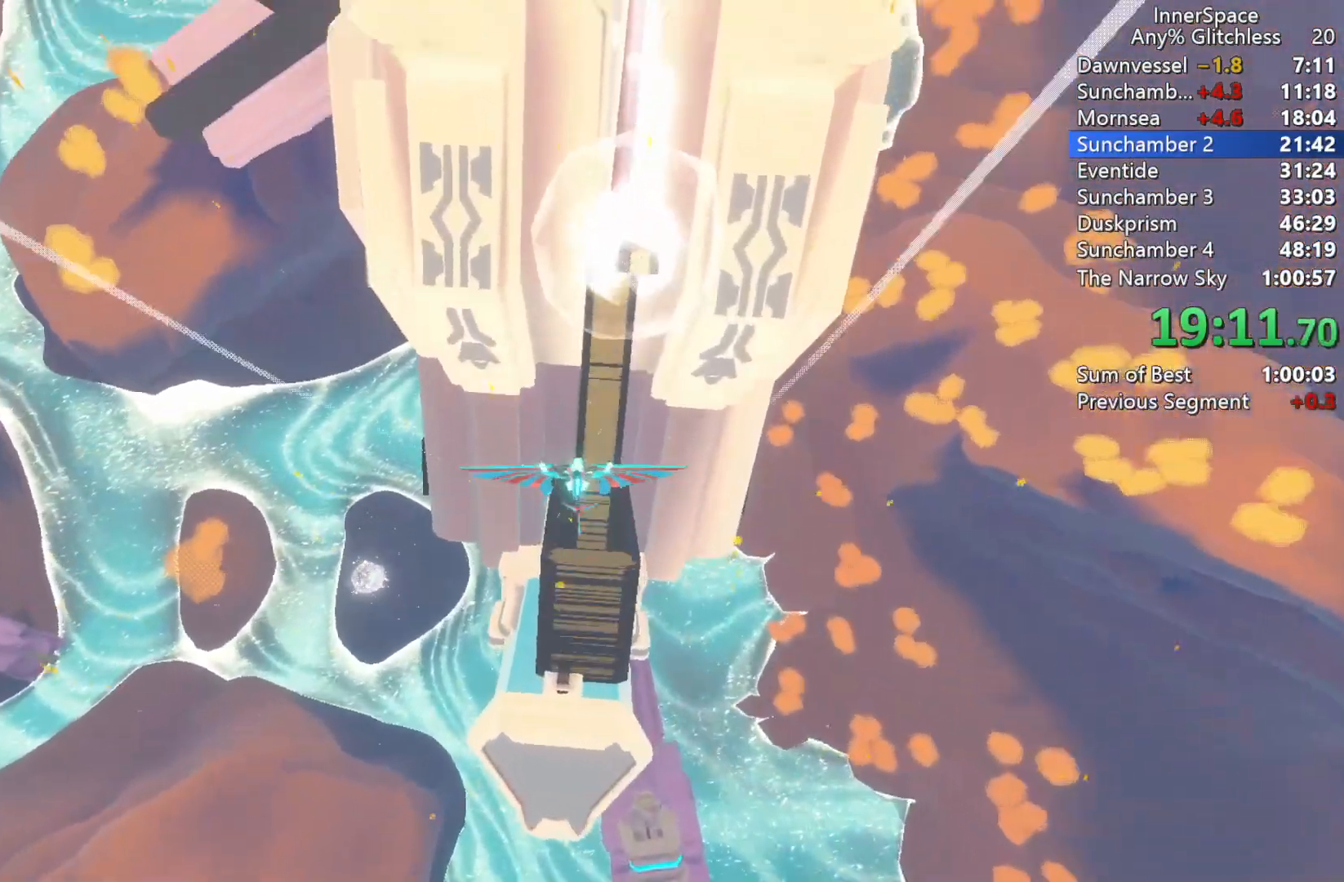
{"buttons": ["L2"], "left_stick": "up", "right_stick": "up", "events": []}
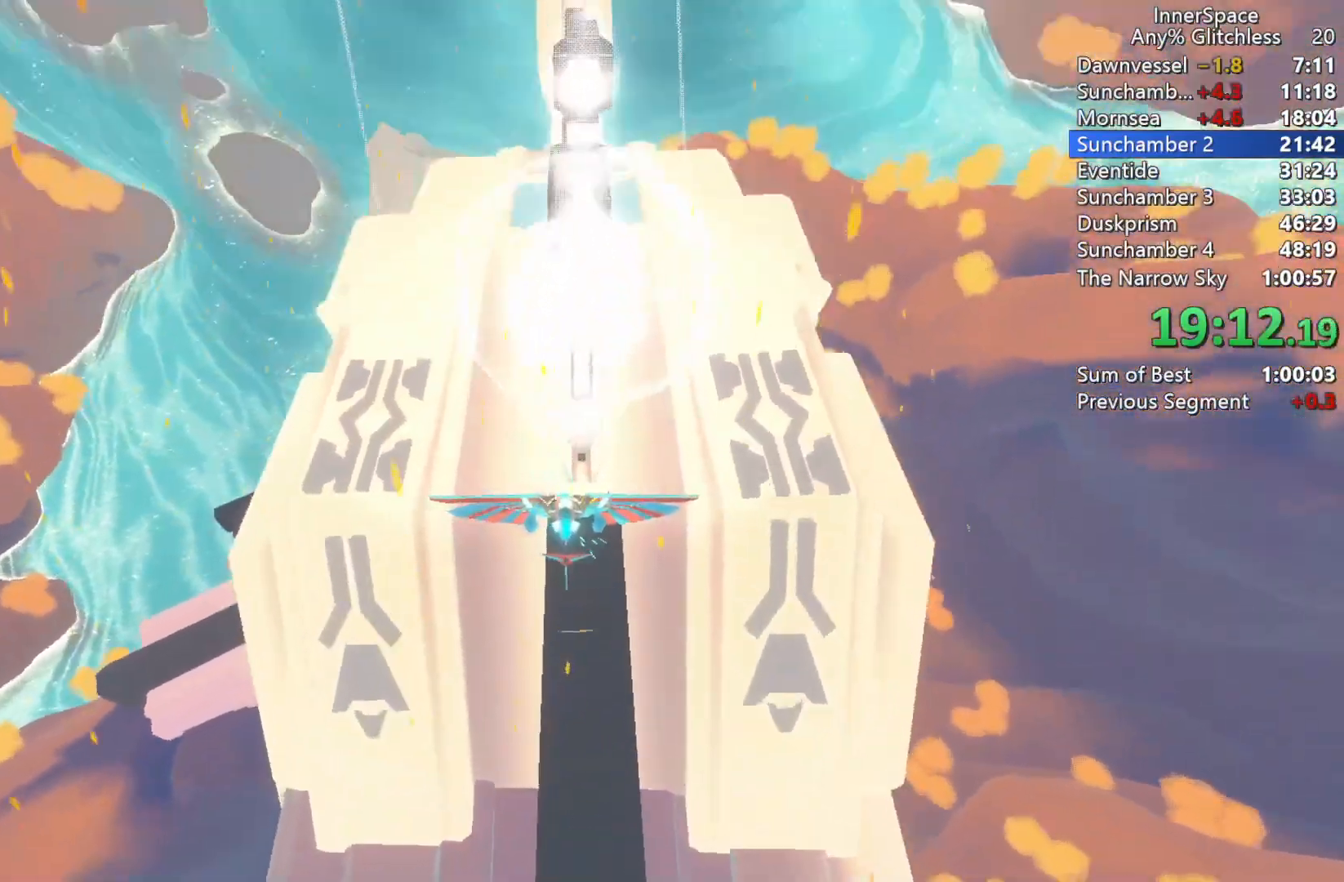
{"buttons": ["L2"], "left_stick": "down", "right_stick": "up", "events": [[17, "L2", "up"], [400, "left_stick", "down"], [467, "L2", "down"]]}
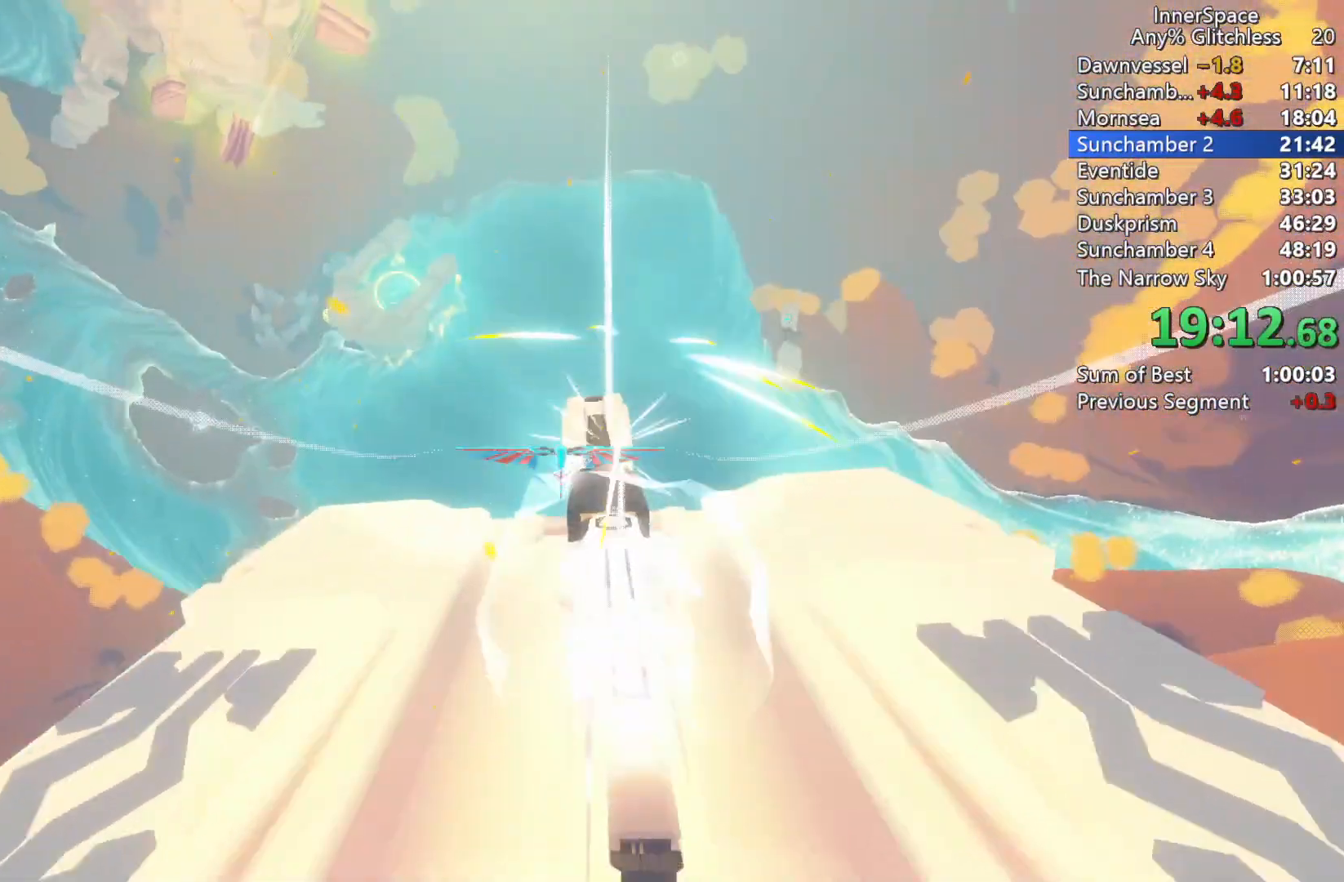
{"buttons": [], "left_stick": "up", "right_stick": "up", "events": [[17, "left_stick", "down-right"], [133, "L2", "up"], [167, "left_stick", "center"], [317, "L2", "down"], [383, "left_stick", "up-left"], [467, "L2", "up"], [483, "left_stick", "up"]]}
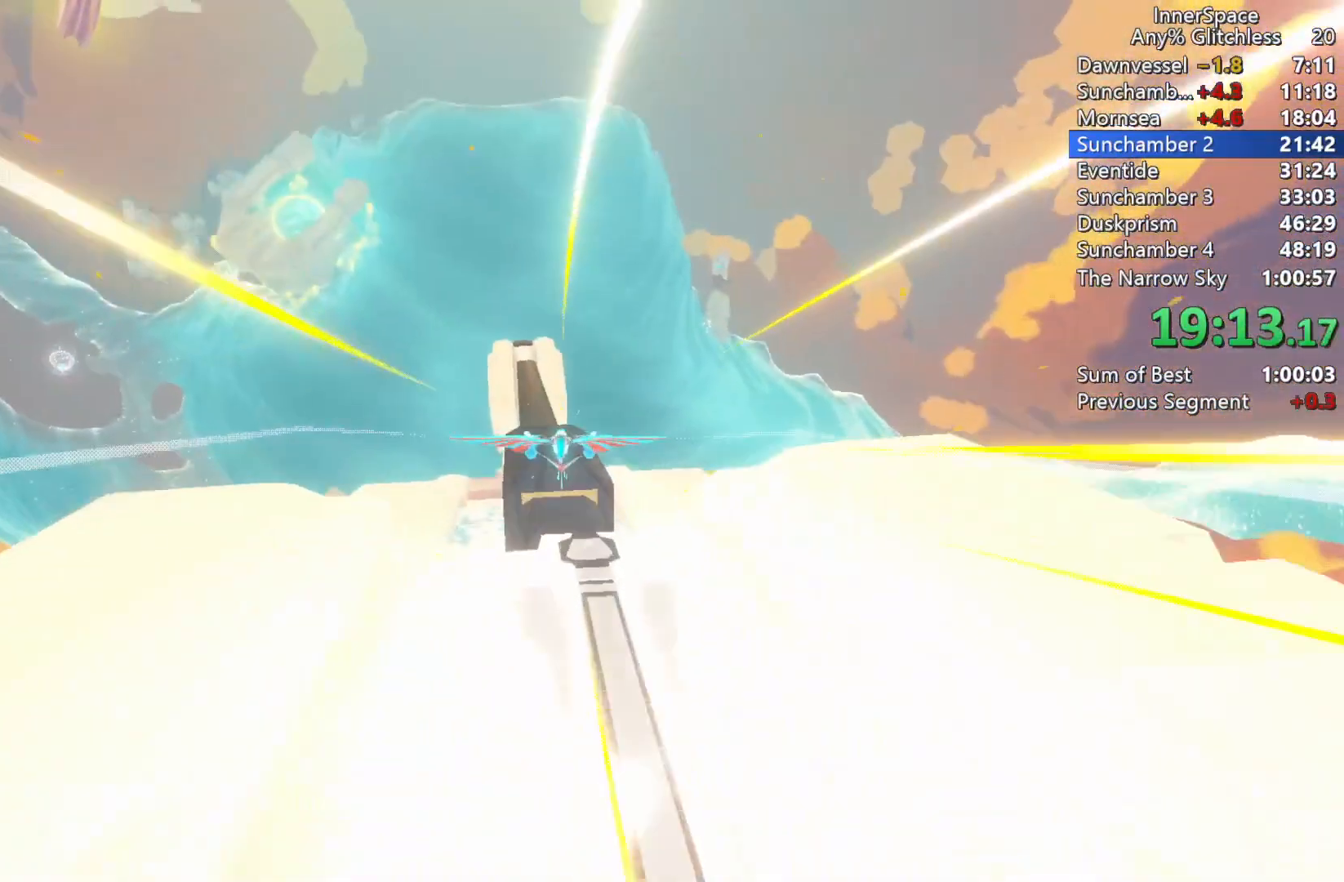
{"buttons": [], "left_stick": "up", "right_stick": "up", "events": [[83, "L2", "down"], [167, "left_stick", "center"], [183, "L2", "up"], [300, "L2", "down"], [317, "left_stick", "up"], [433, "L2", "up"]]}
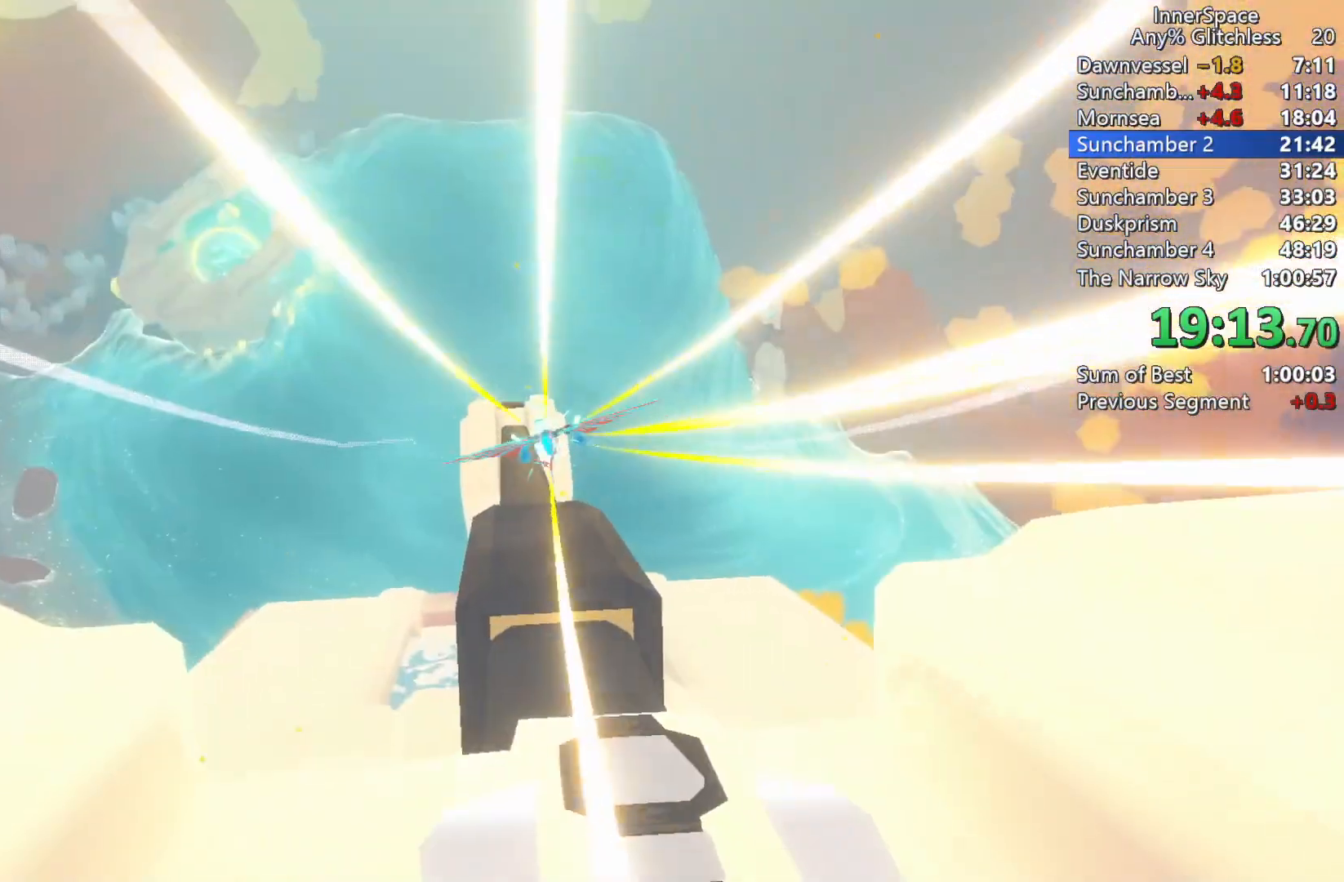
{"buttons": [], "left_stick": "center", "right_stick": "up", "events": [[33, "L2", "down"], [67, "left_stick", "center"], [117, "L2", "up"]]}
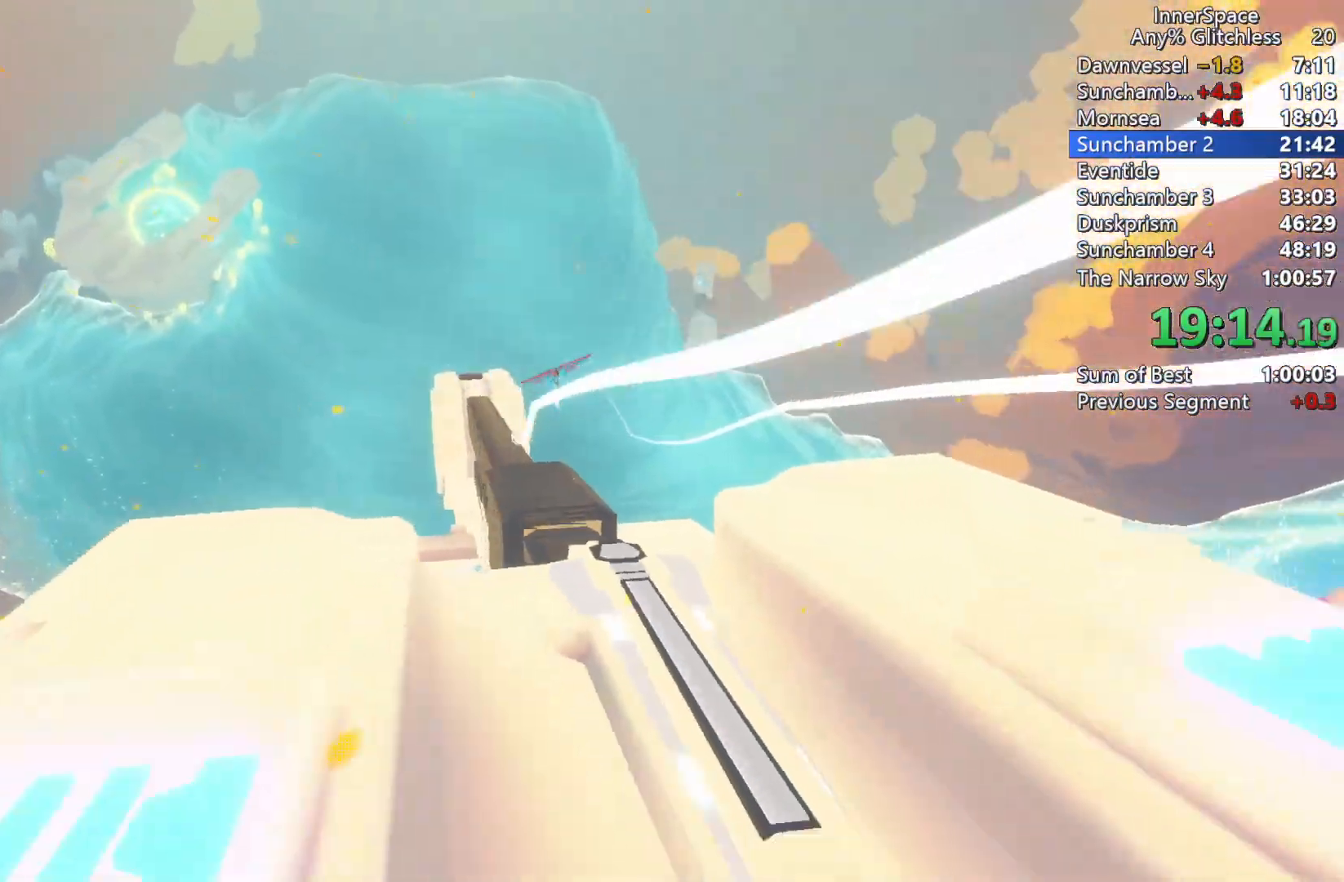
{"buttons": [], "left_stick": "center", "right_stick": "center", "events": [[317, "right_stick", "center"]]}
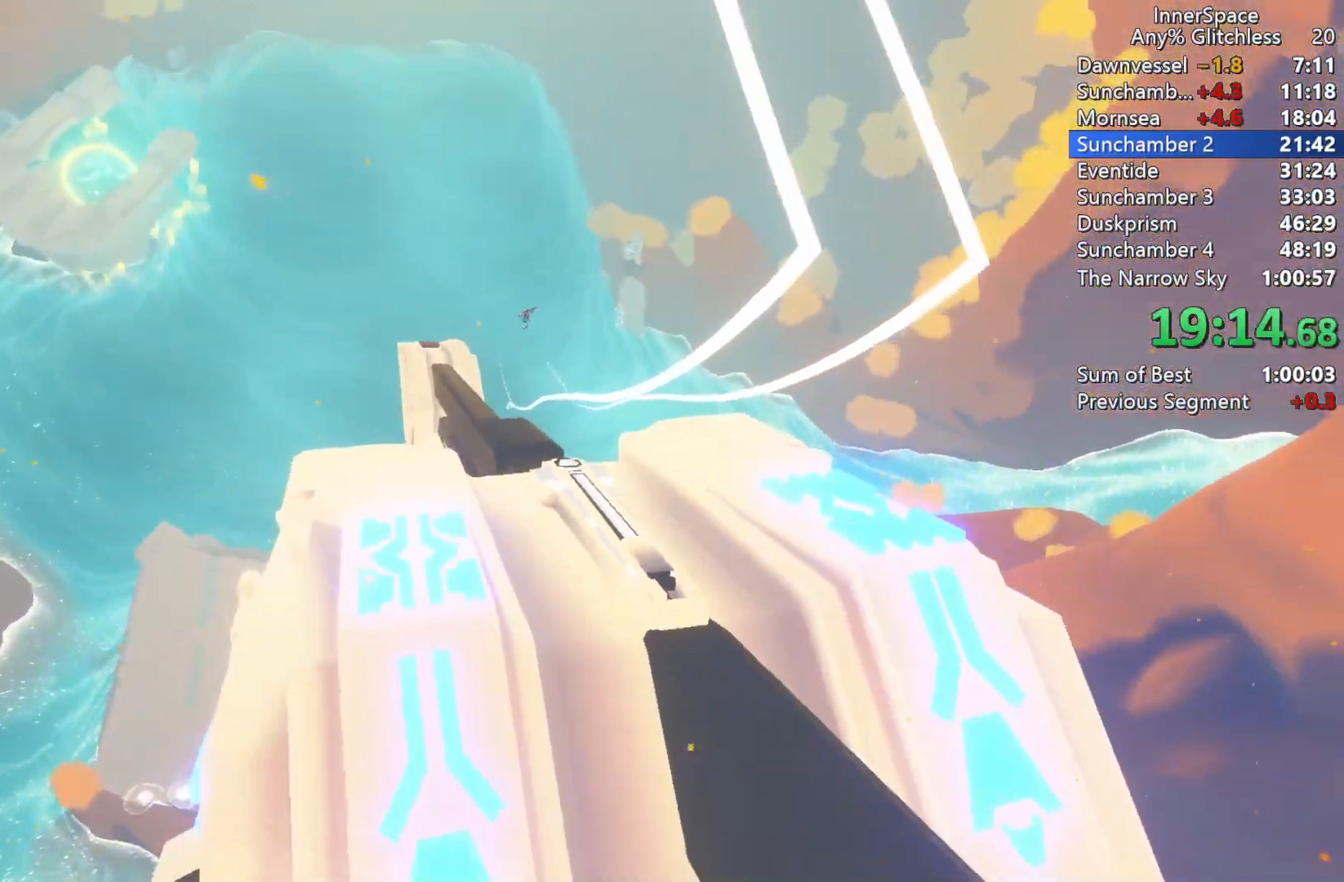
{"buttons": [], "left_stick": "center", "right_stick": "center", "events": []}
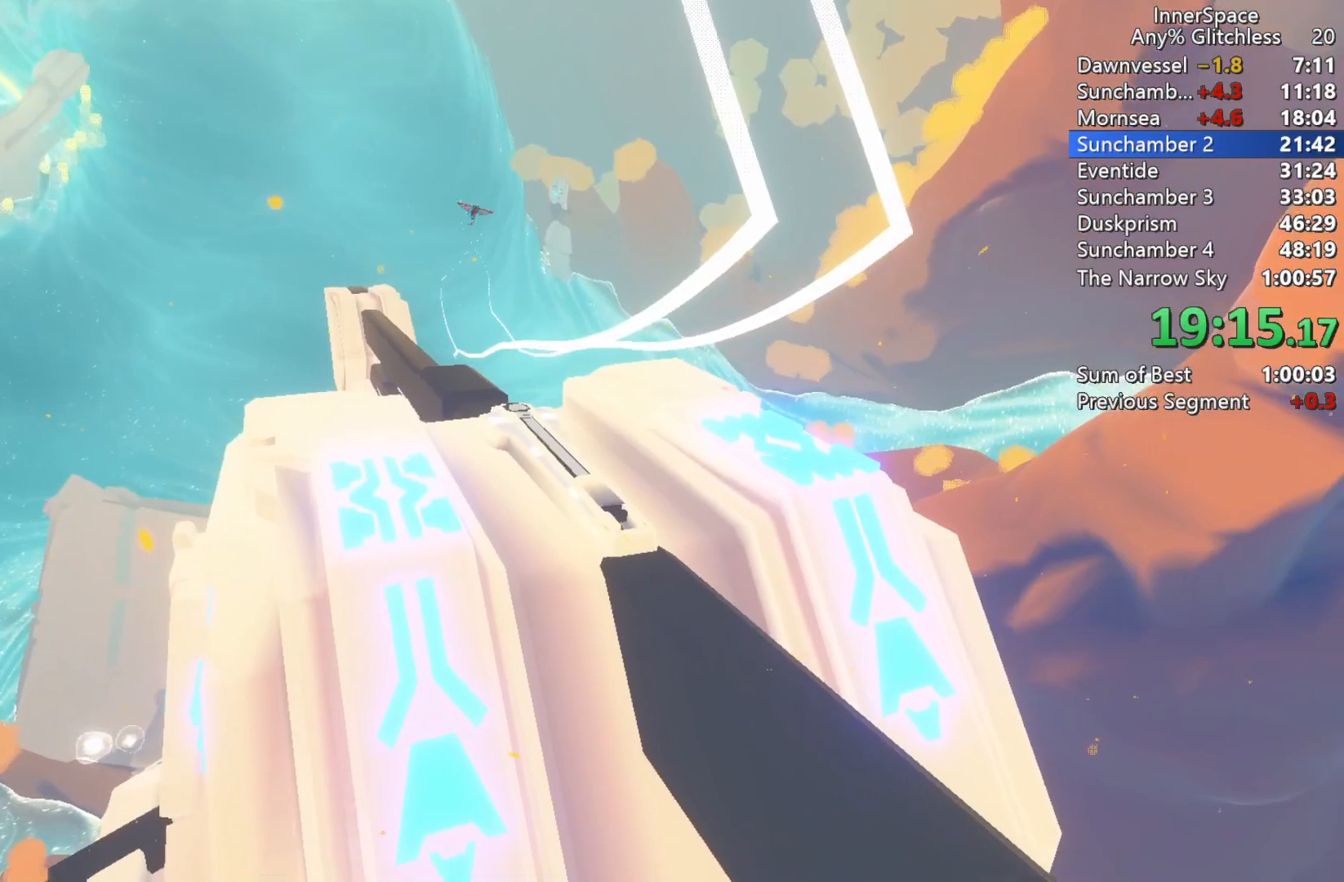
{"buttons": [], "left_stick": "center", "right_stick": "center", "events": []}
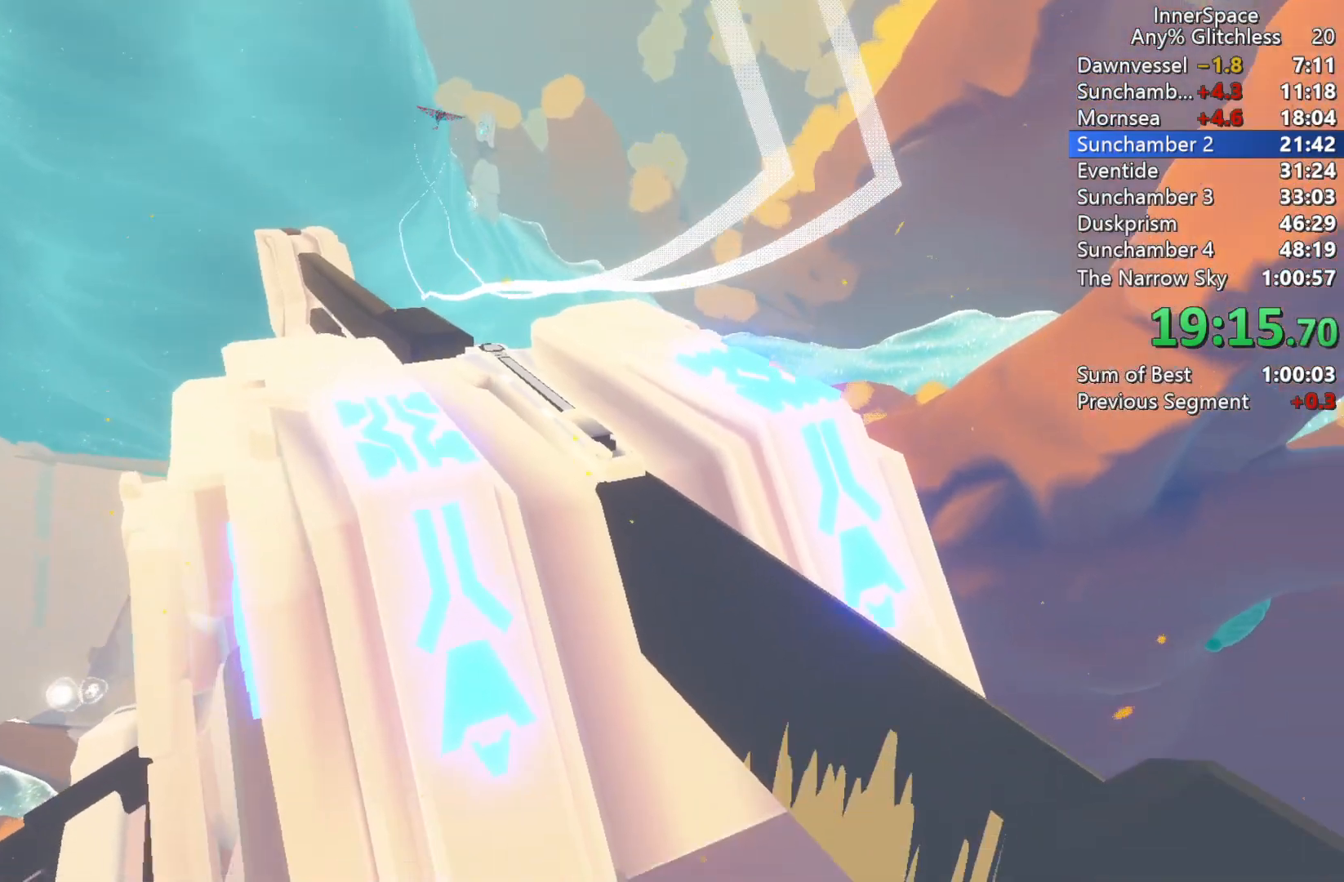
{"buttons": [], "left_stick": "center", "right_stick": "center", "events": []}
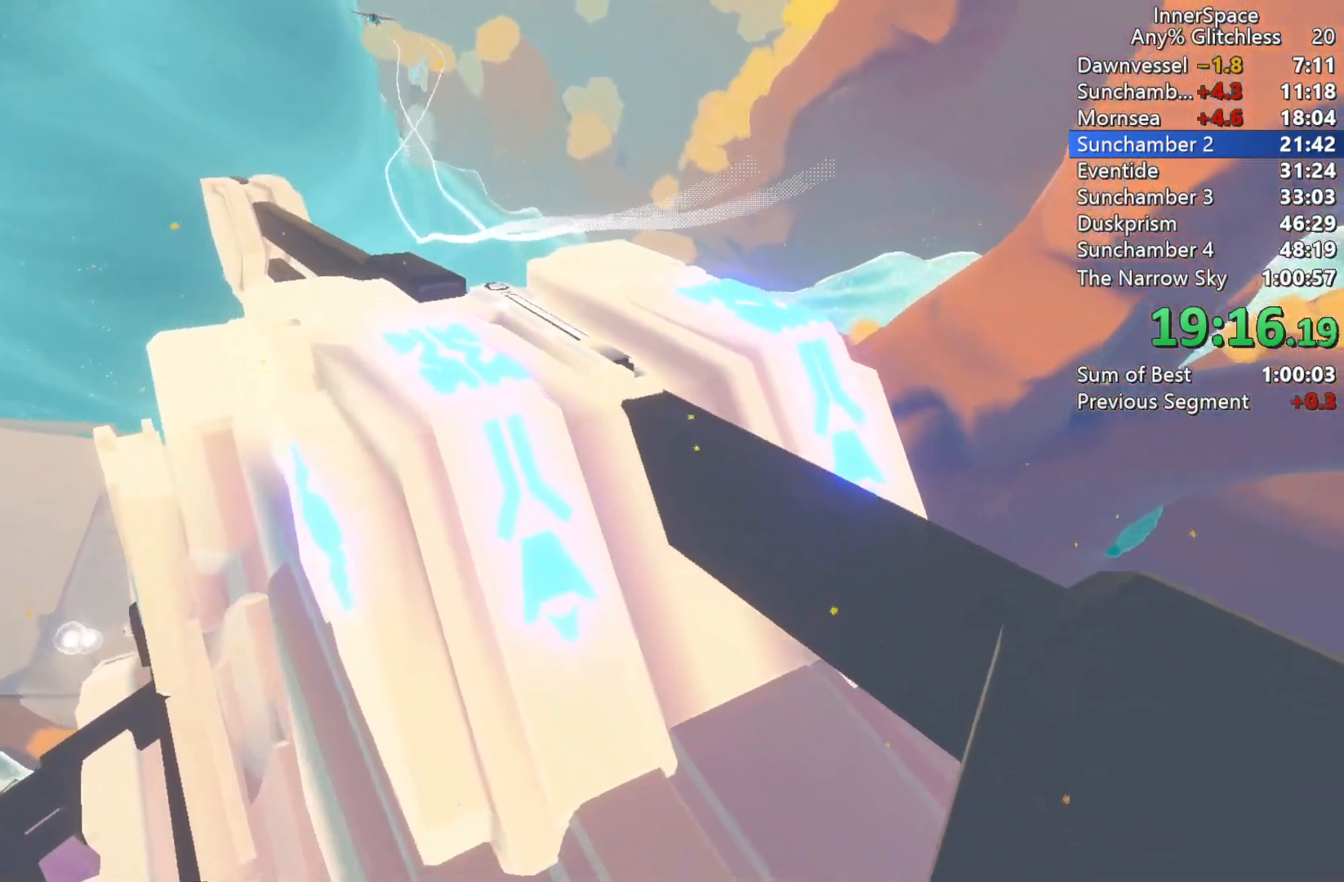
{"buttons": [], "left_stick": "center", "right_stick": "center", "events": []}
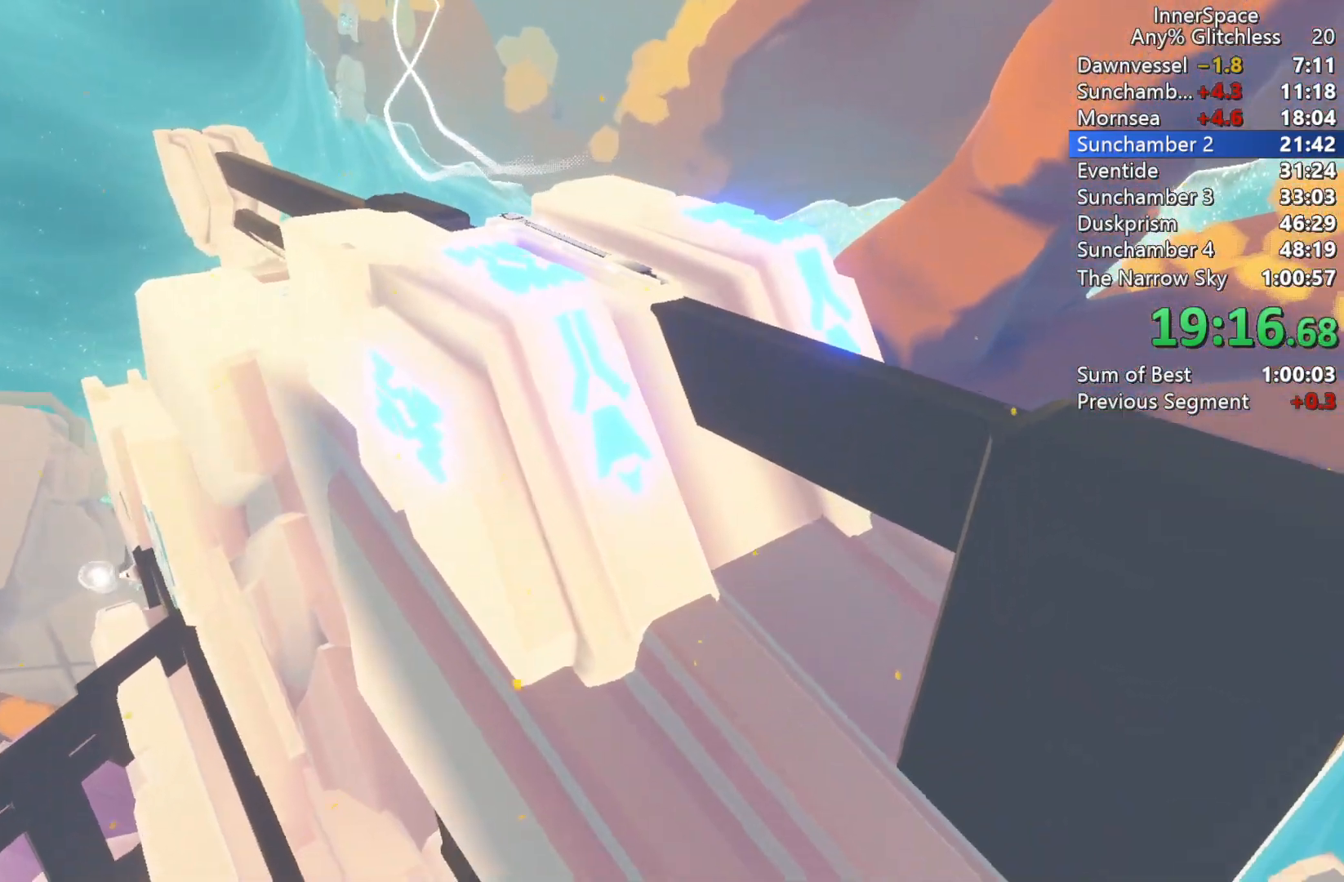
{"buttons": [], "left_stick": "center", "right_stick": "center", "events": []}
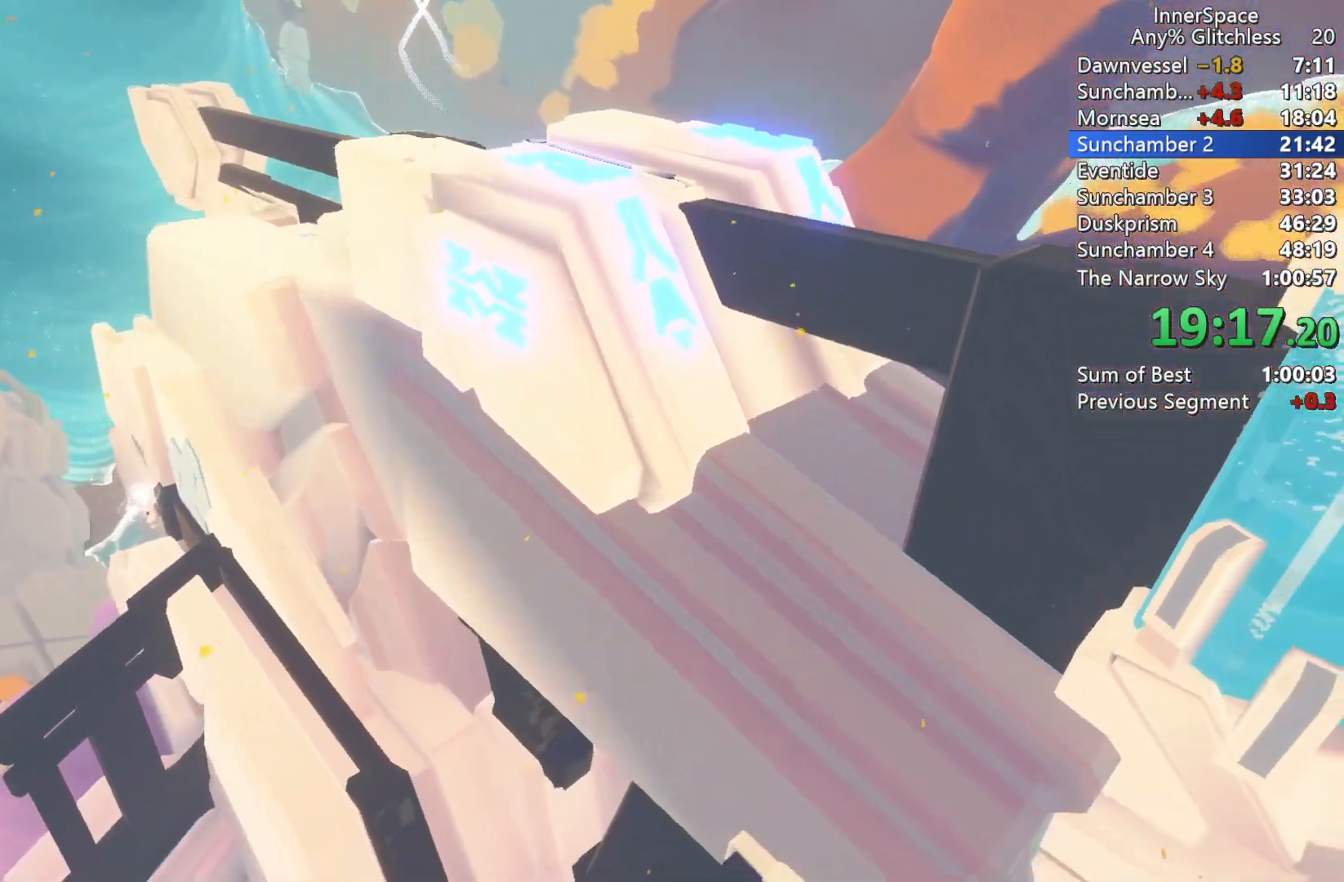
{"buttons": [], "left_stick": "center", "right_stick": "center", "events": [[133, "right_stick", "up"], [350, "right_stick", "center"]]}
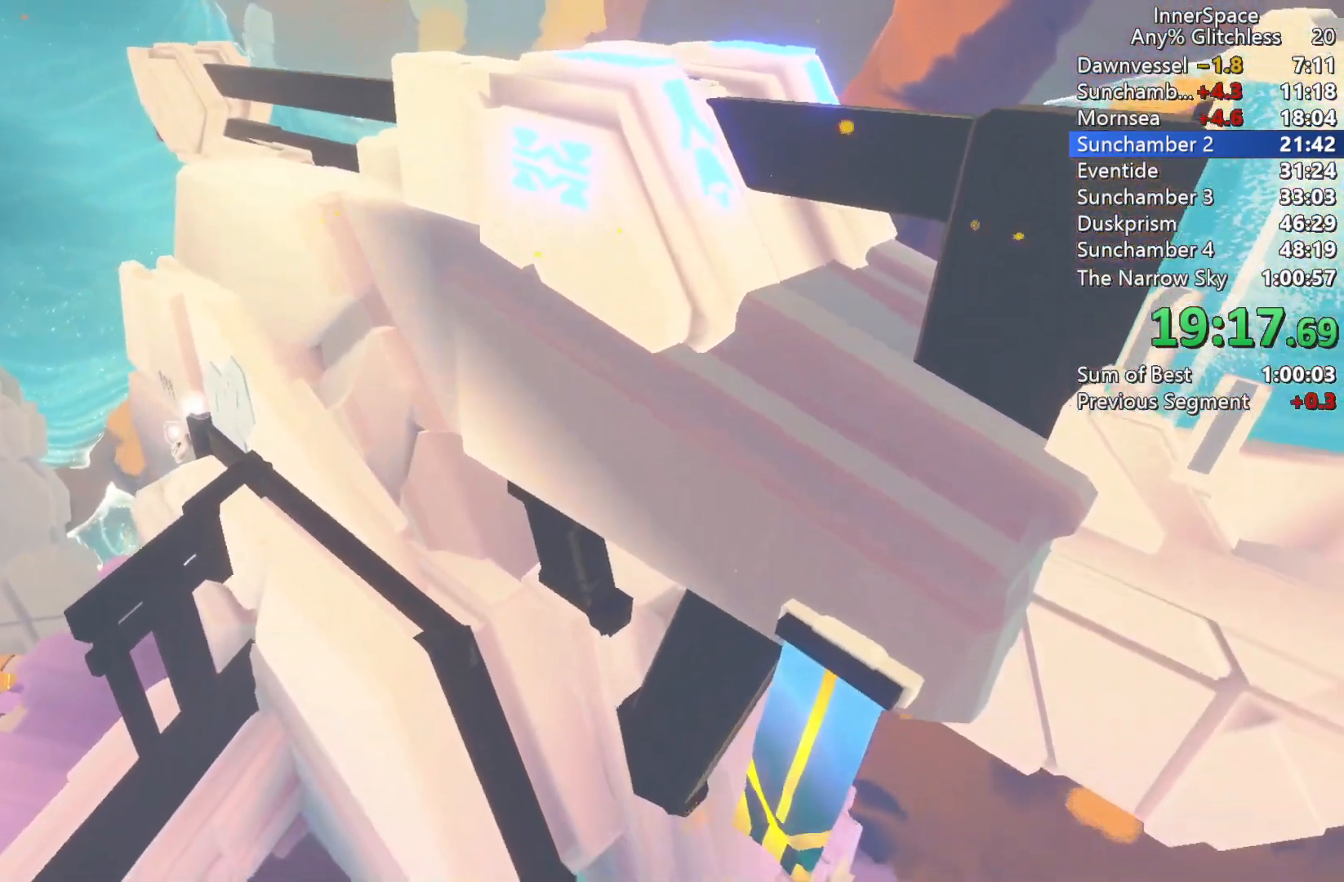
{"buttons": [], "left_stick": "center", "right_stick": "center", "events": []}
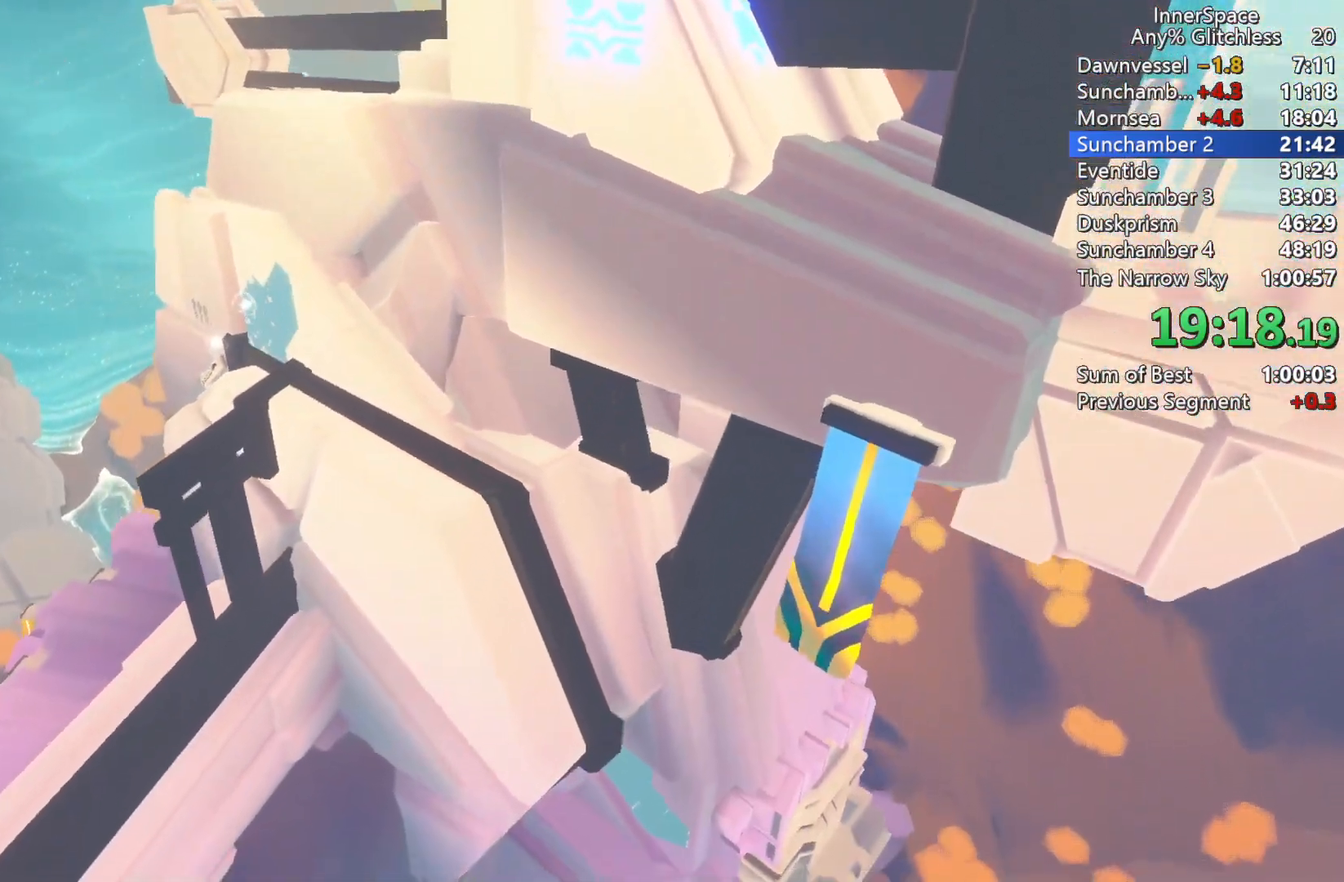
{"buttons": [], "left_stick": "center", "right_stick": "center", "events": []}
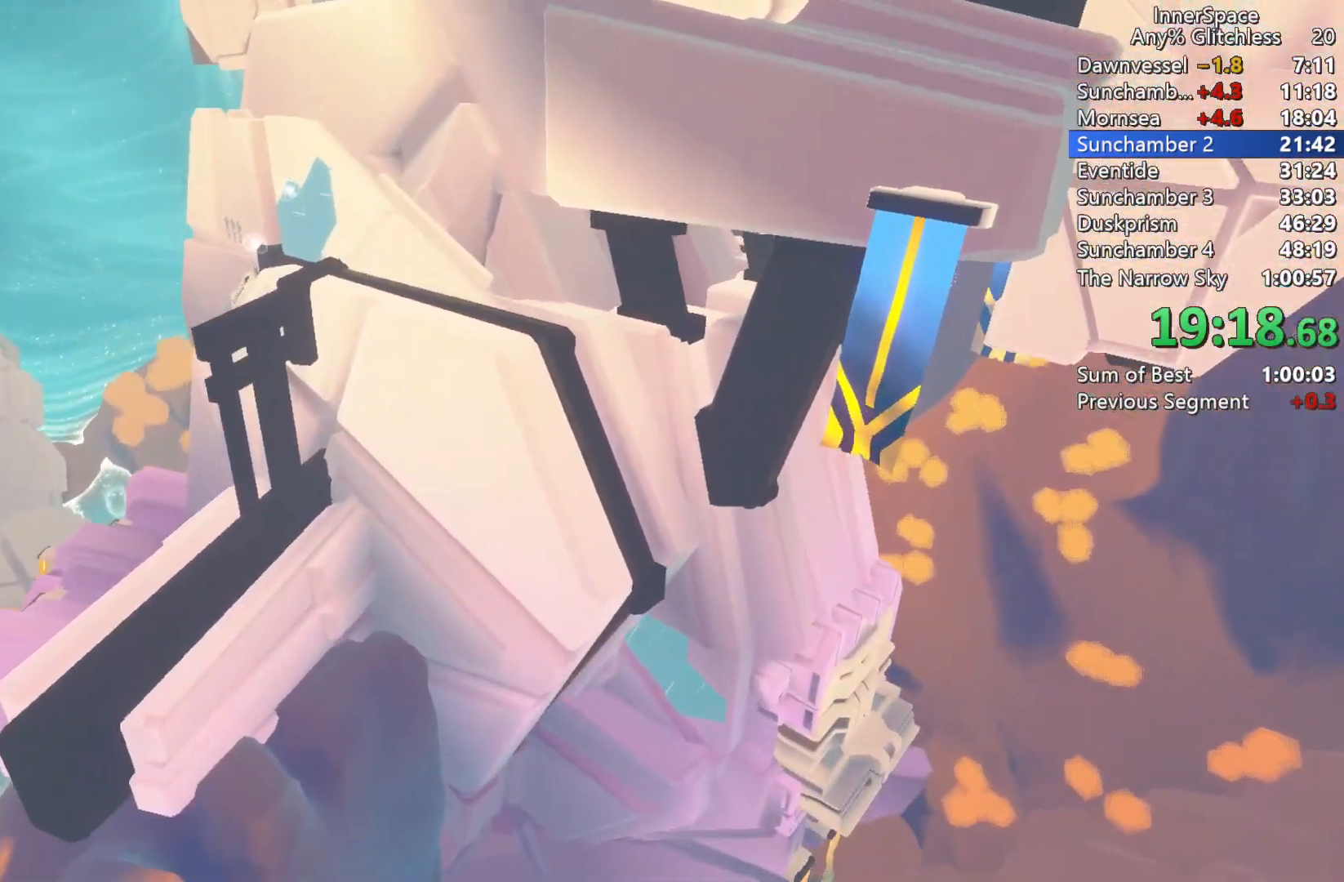
{"buttons": [], "left_stick": "center", "right_stick": "center", "events": []}
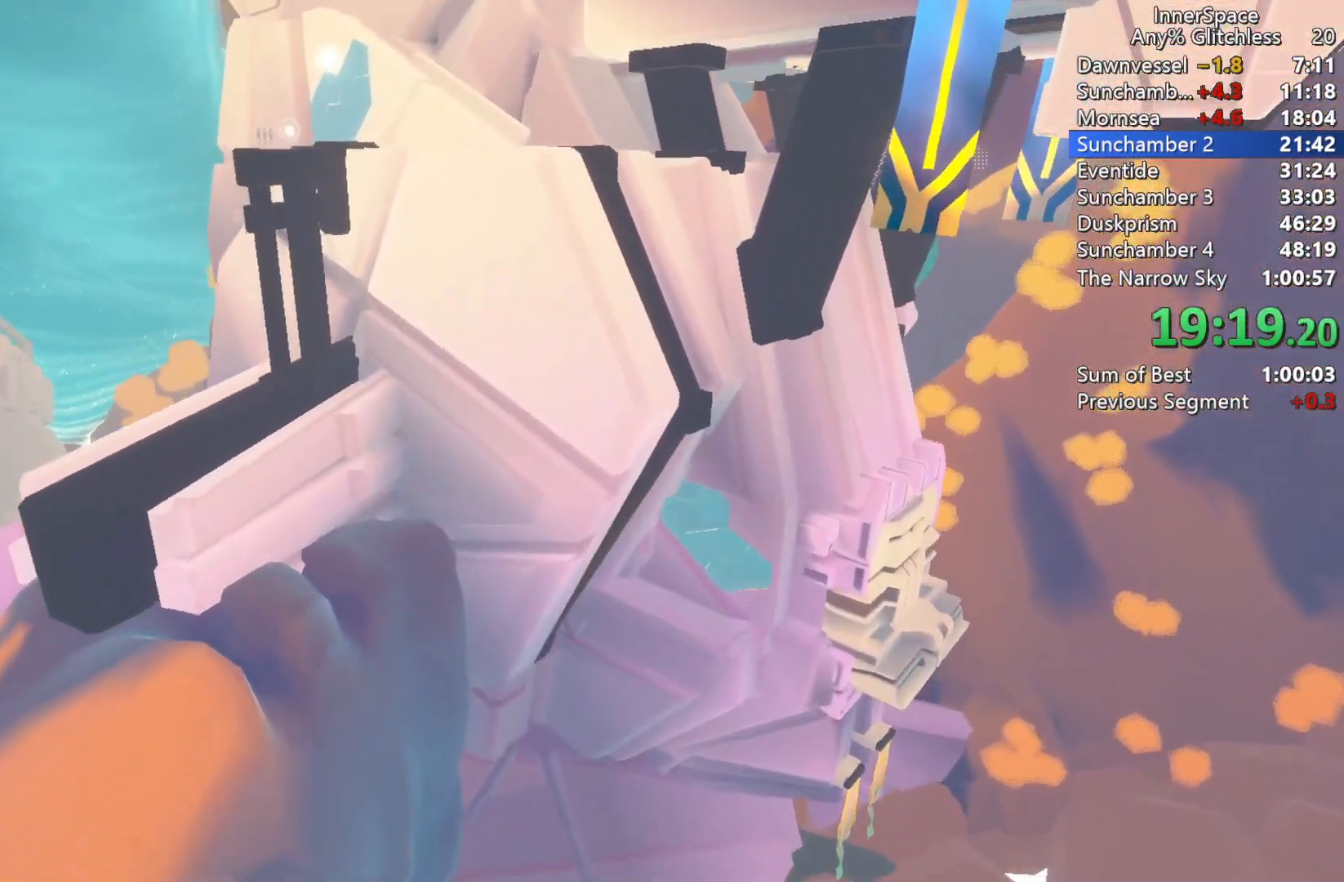
{"buttons": [], "left_stick": "center", "right_stick": "up", "events": [[300, "right_stick", "up"]]}
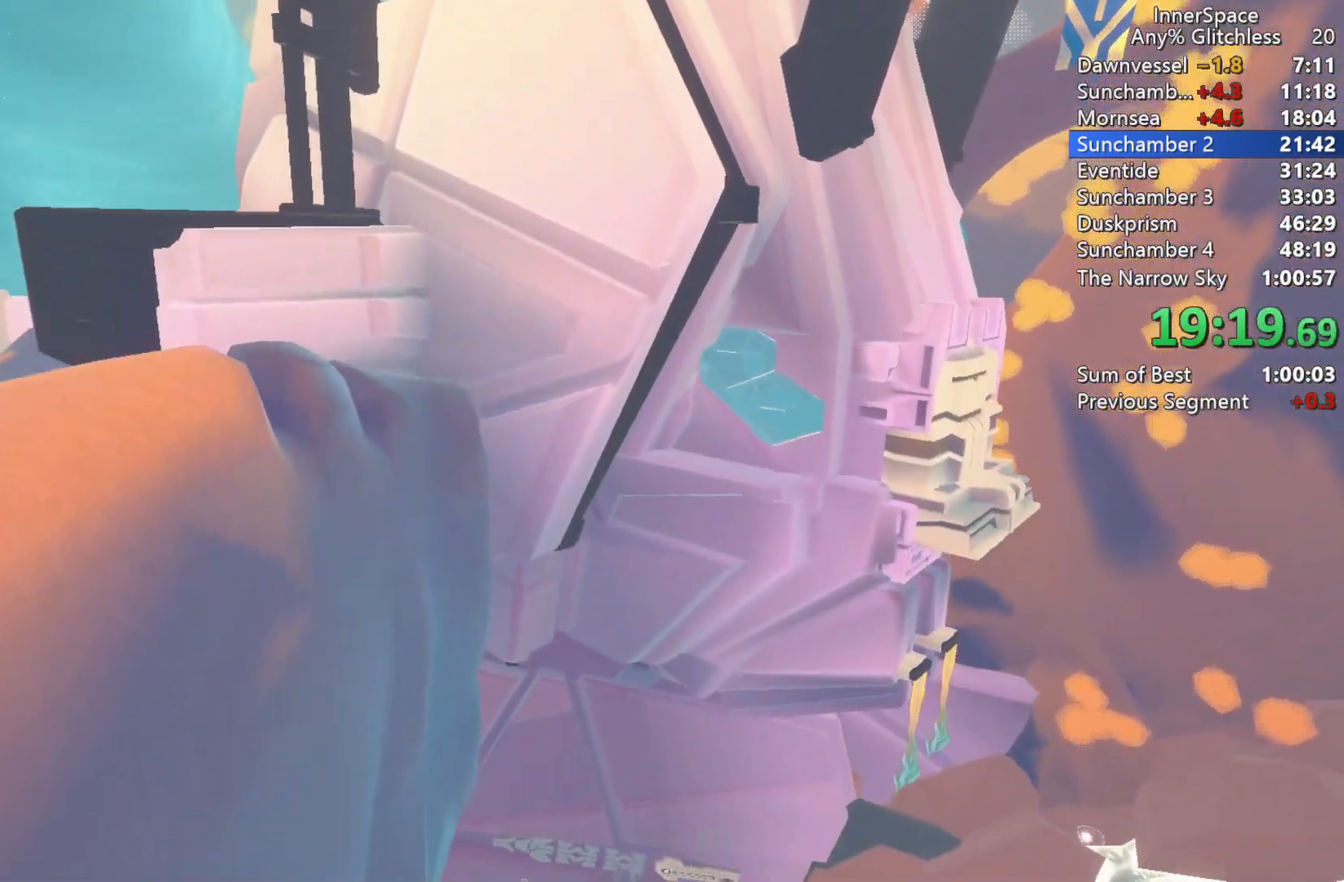
{"buttons": [], "left_stick": "right", "right_stick": "center", "events": [[83, "right_stick", "center"], [383, "left_stick", "right"]]}
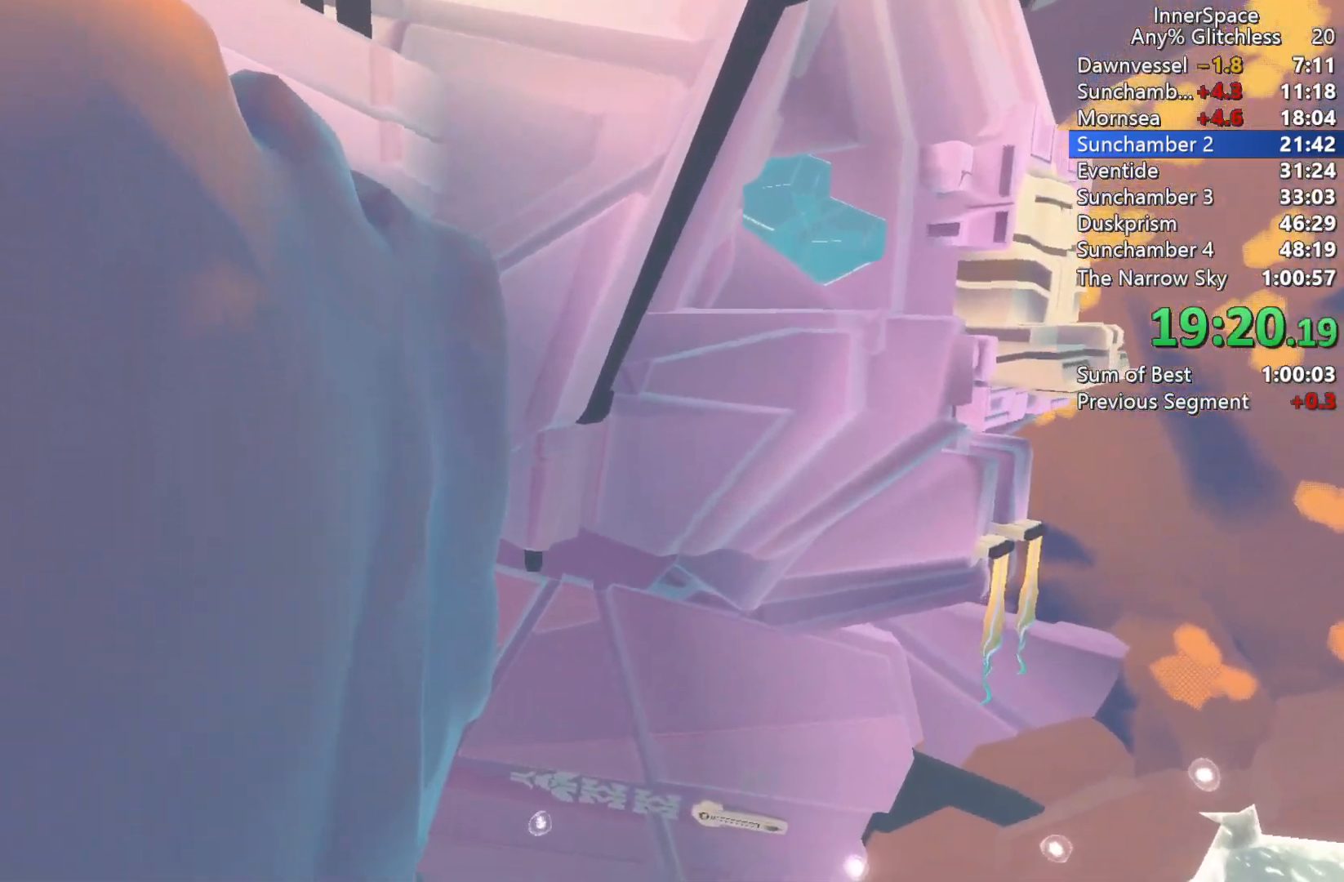
{"buttons": [], "left_stick": "center", "right_stick": "center", "events": [[100, "left_stick", "center"]]}
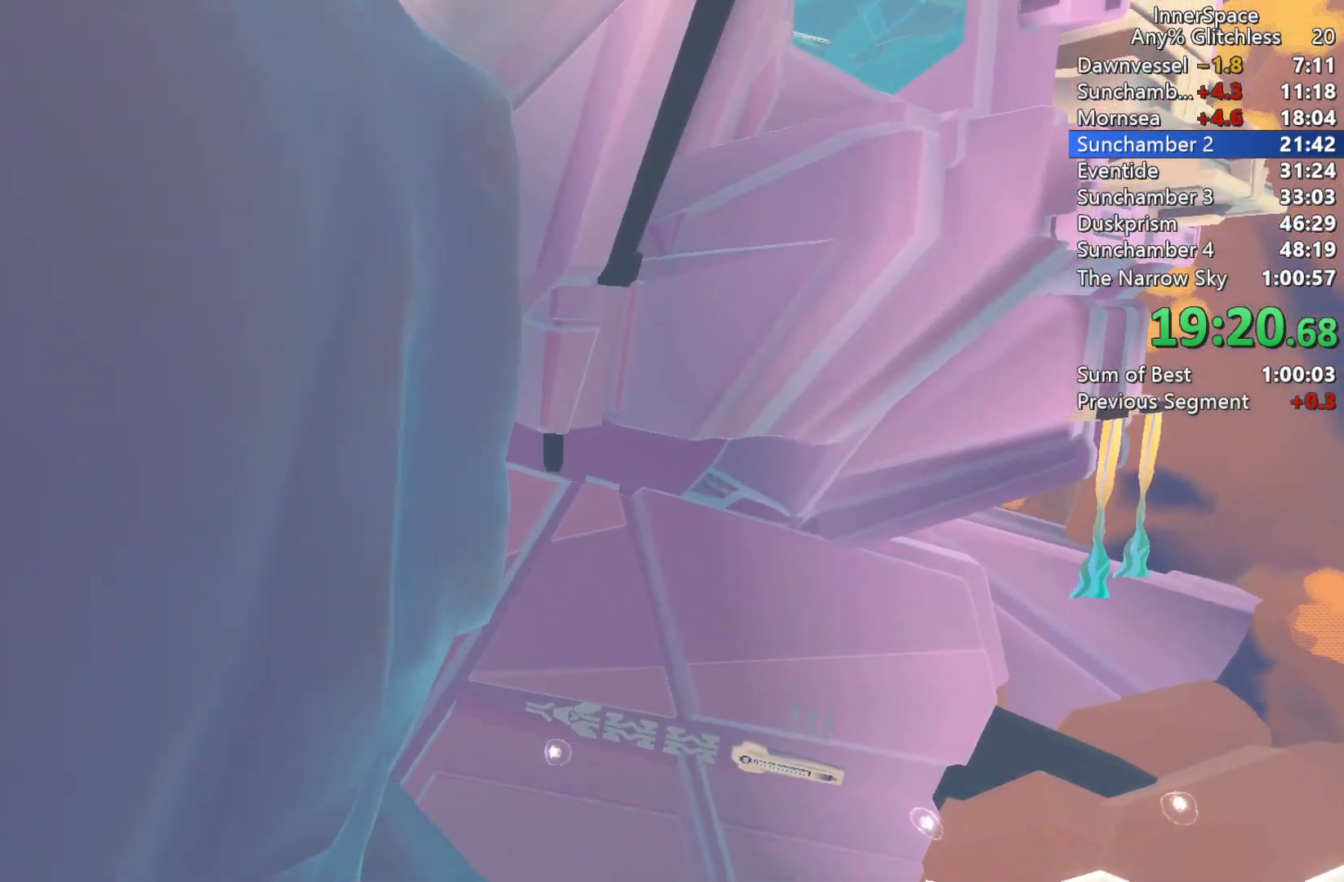
{"buttons": [], "left_stick": "center", "right_stick": "center", "events": []}
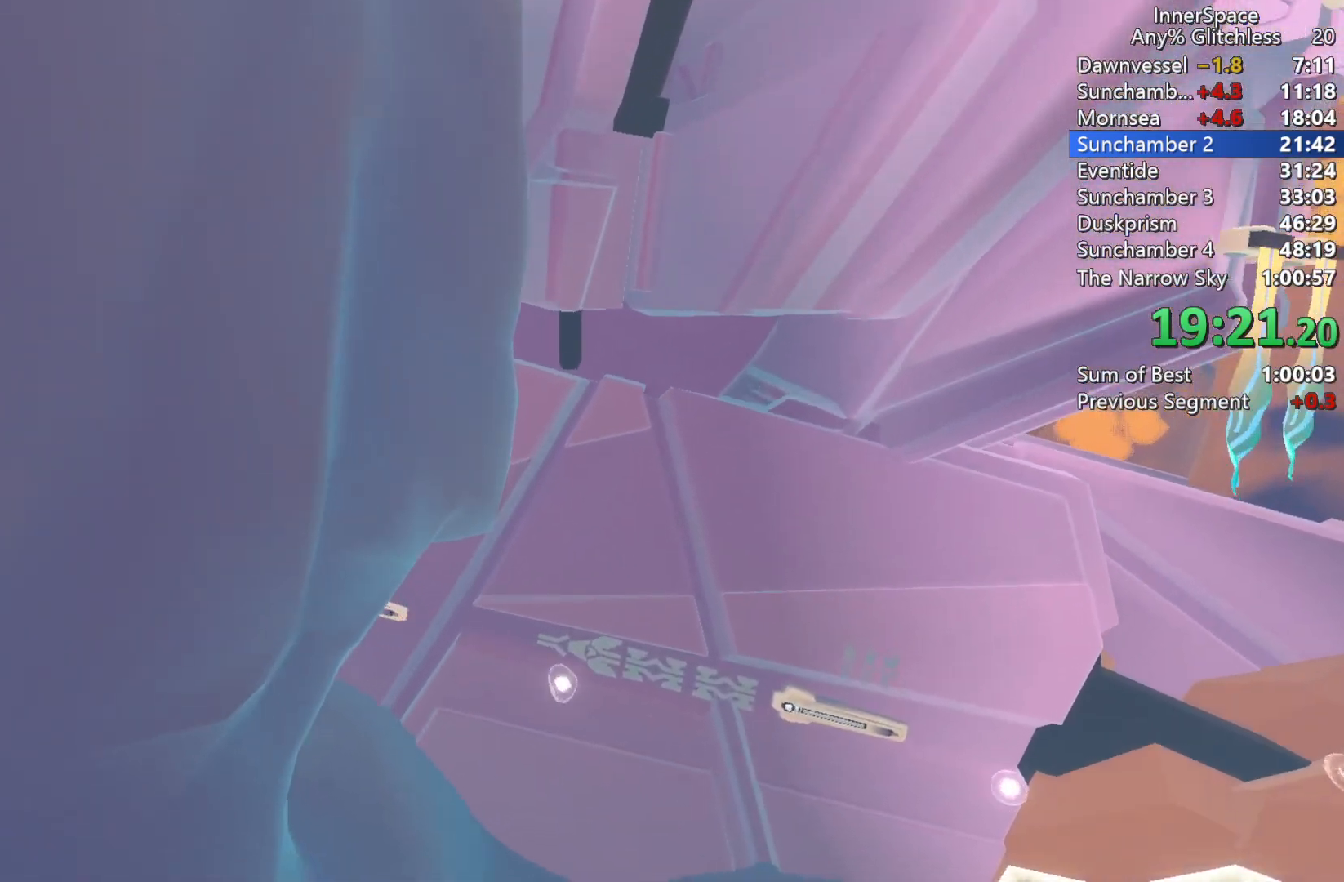
{"buttons": [], "left_stick": "center", "right_stick": "center", "events": []}
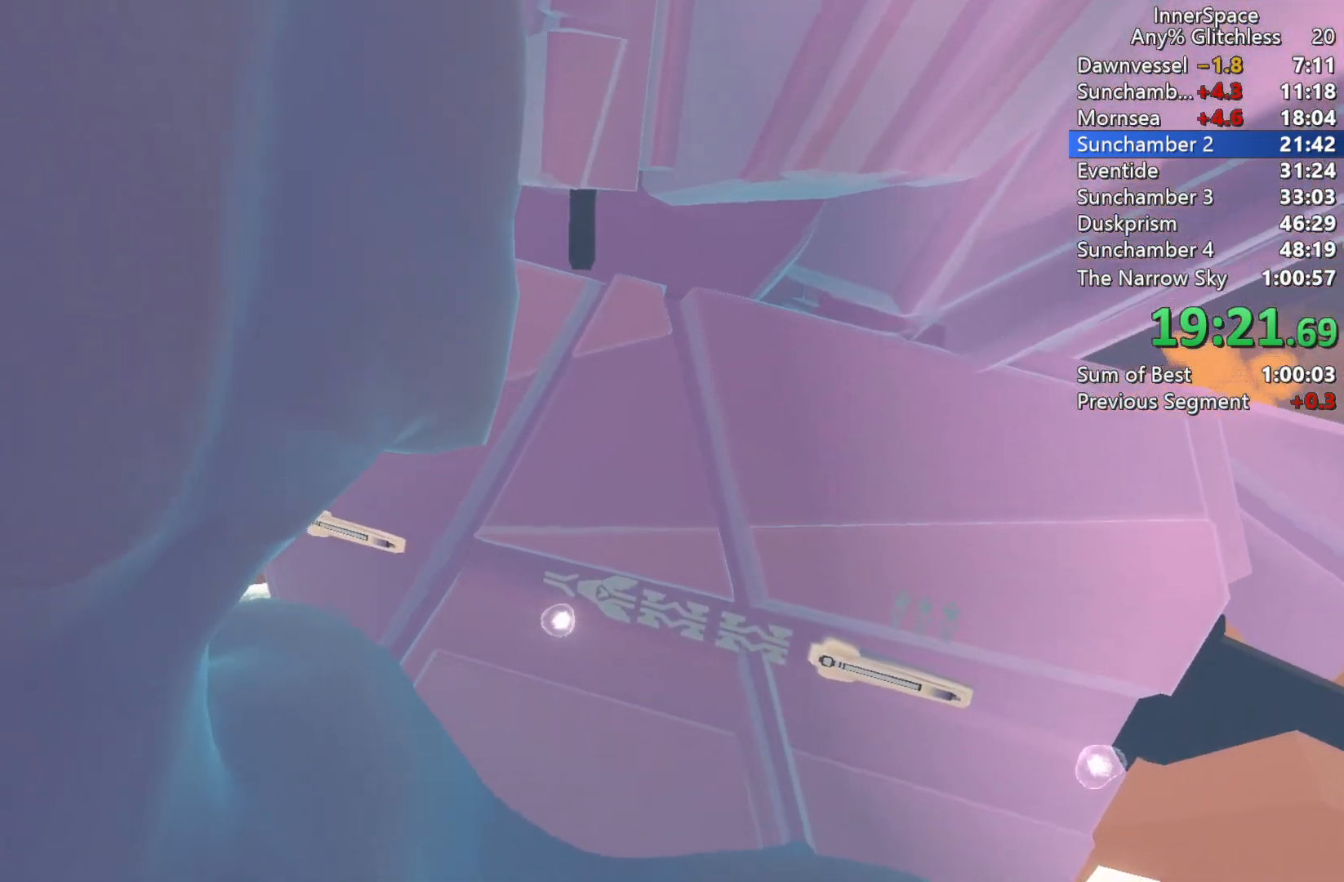
{"buttons": [], "left_stick": "center", "right_stick": "center", "events": []}
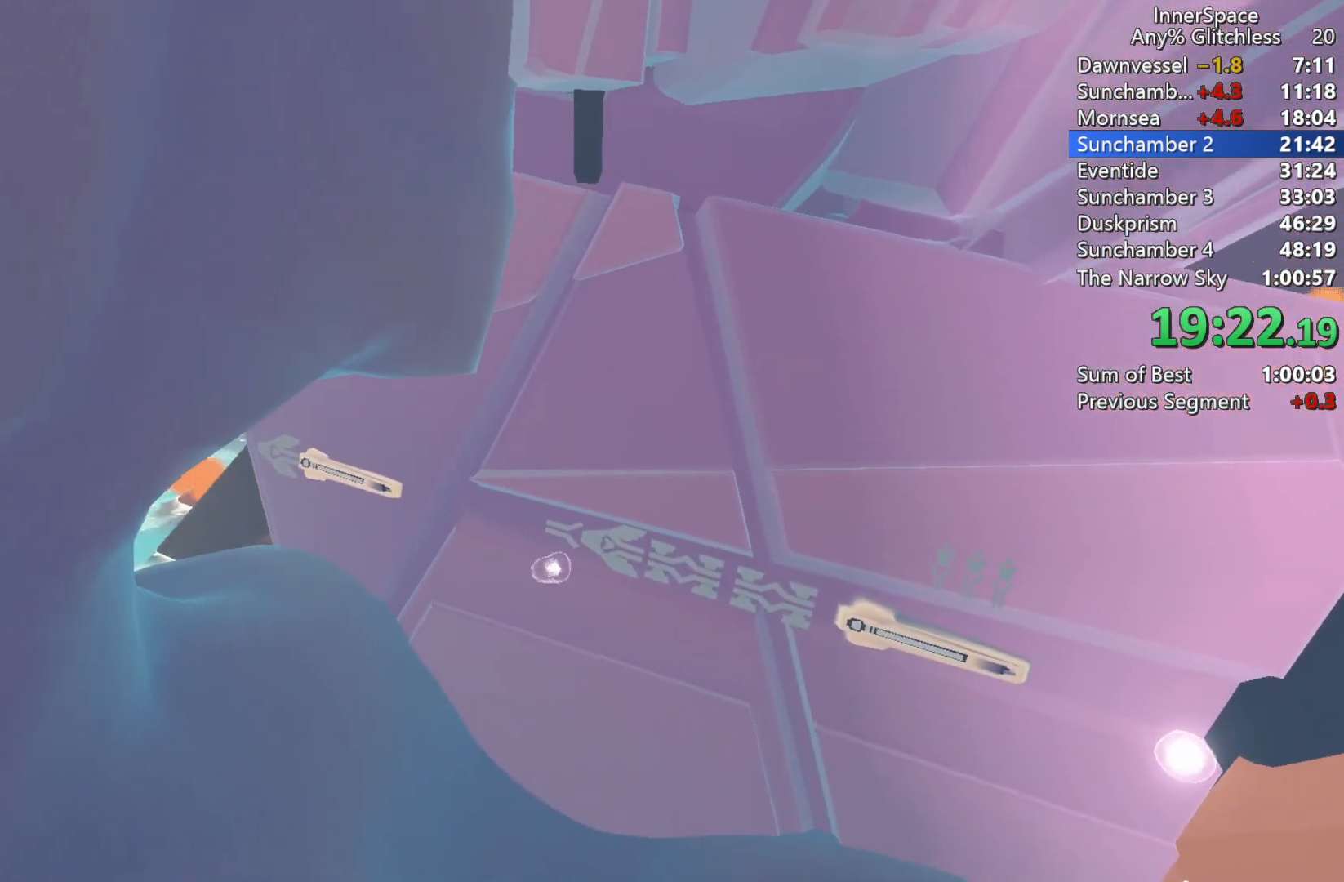
{"buttons": [], "left_stick": "center", "right_stick": "center", "events": []}
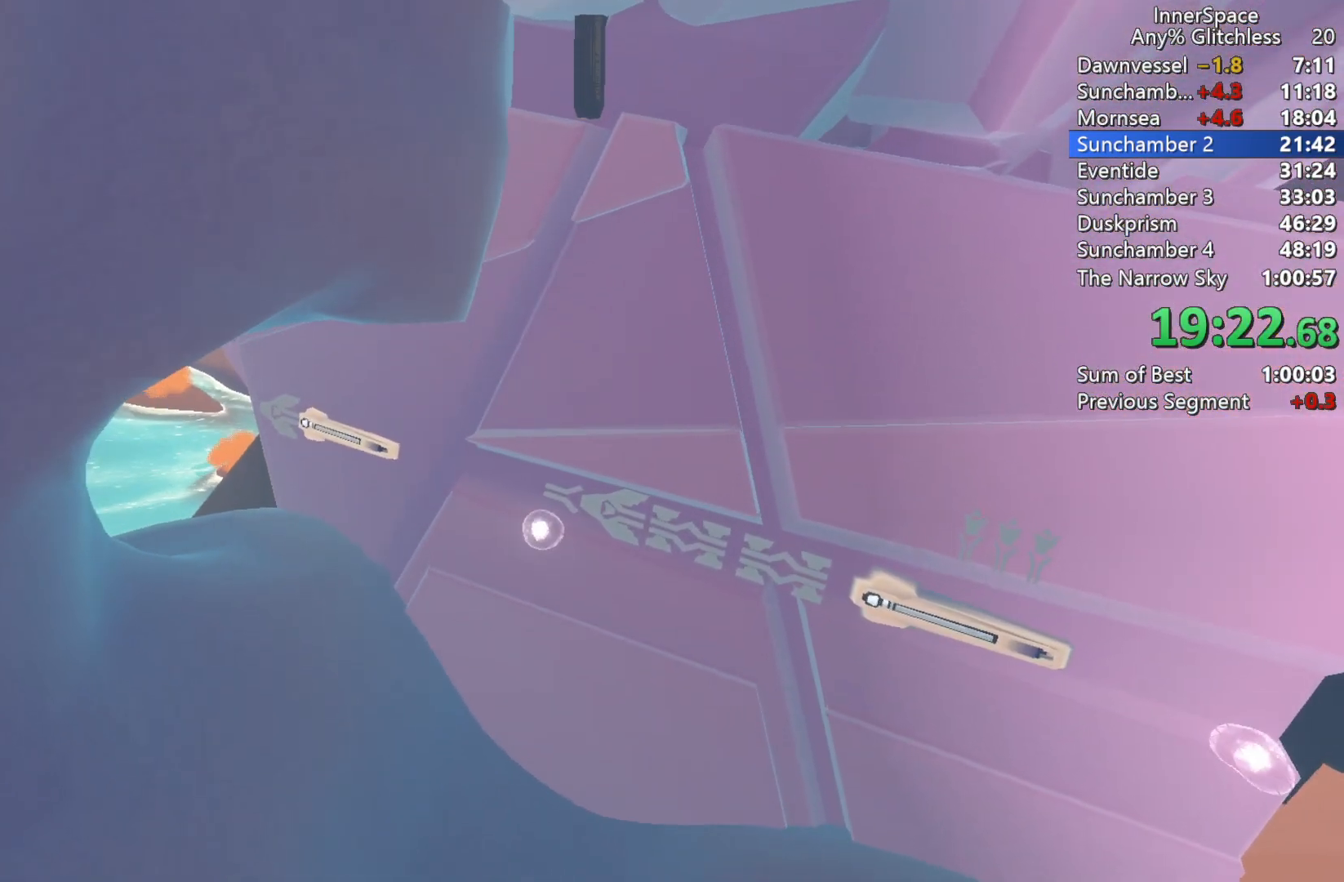
{"buttons": [], "left_stick": "center", "right_stick": "up", "events": [[433, "right_stick", "up"]]}
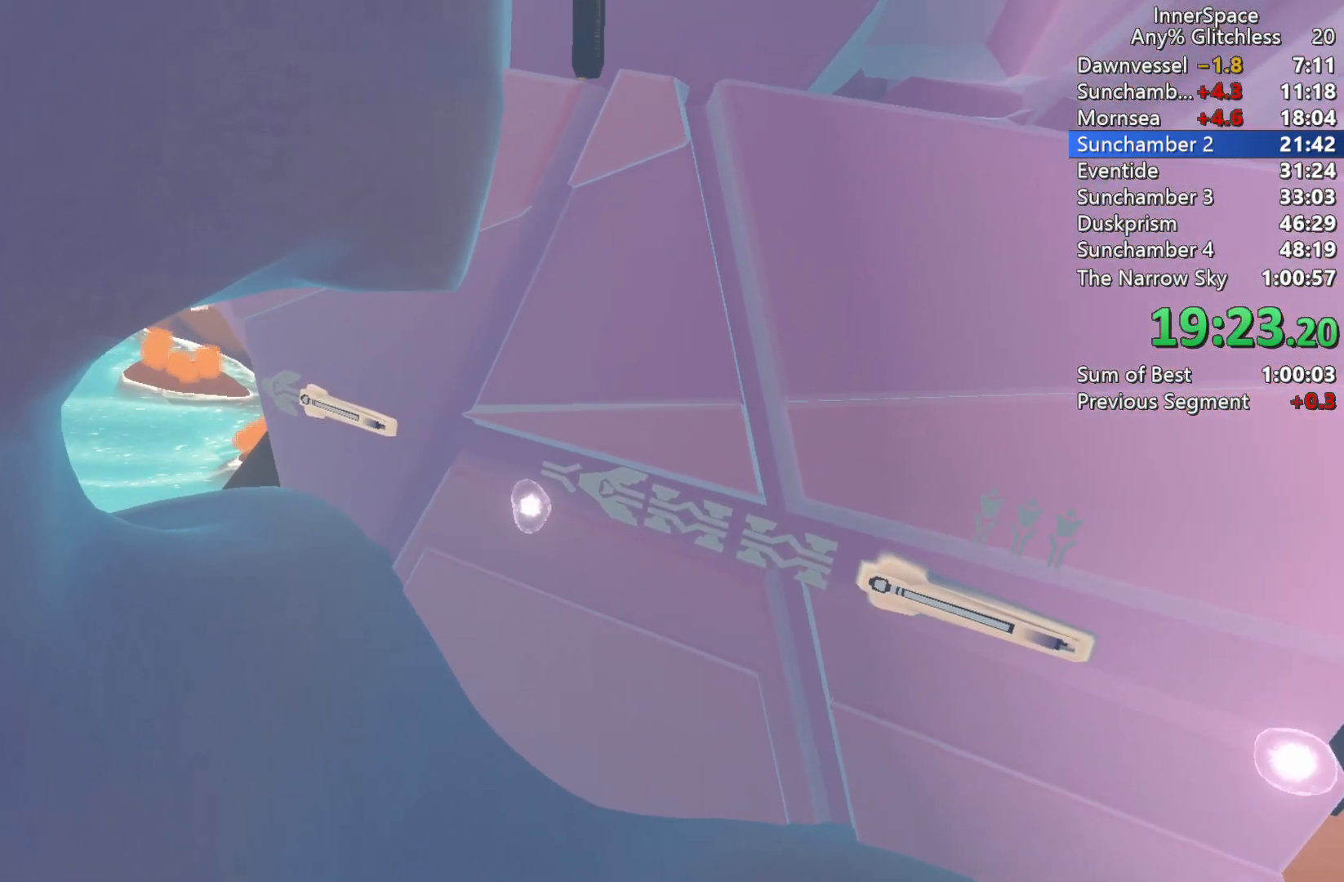
{"buttons": [], "left_stick": "center", "right_stick": "up-left", "events": [[300, "right_stick", "up-left"]]}
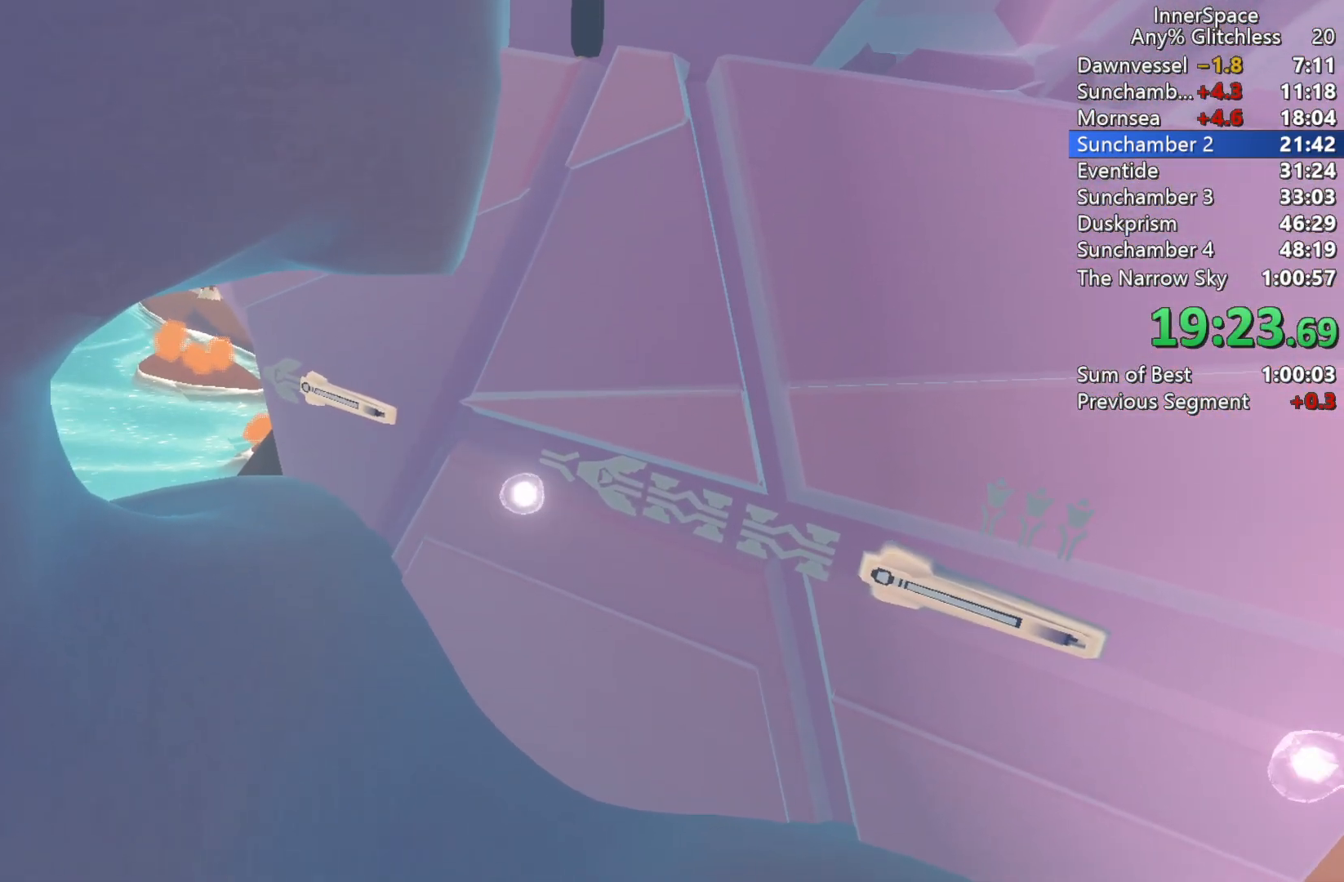
{"buttons": [], "left_stick": "center", "right_stick": "up-left", "events": []}